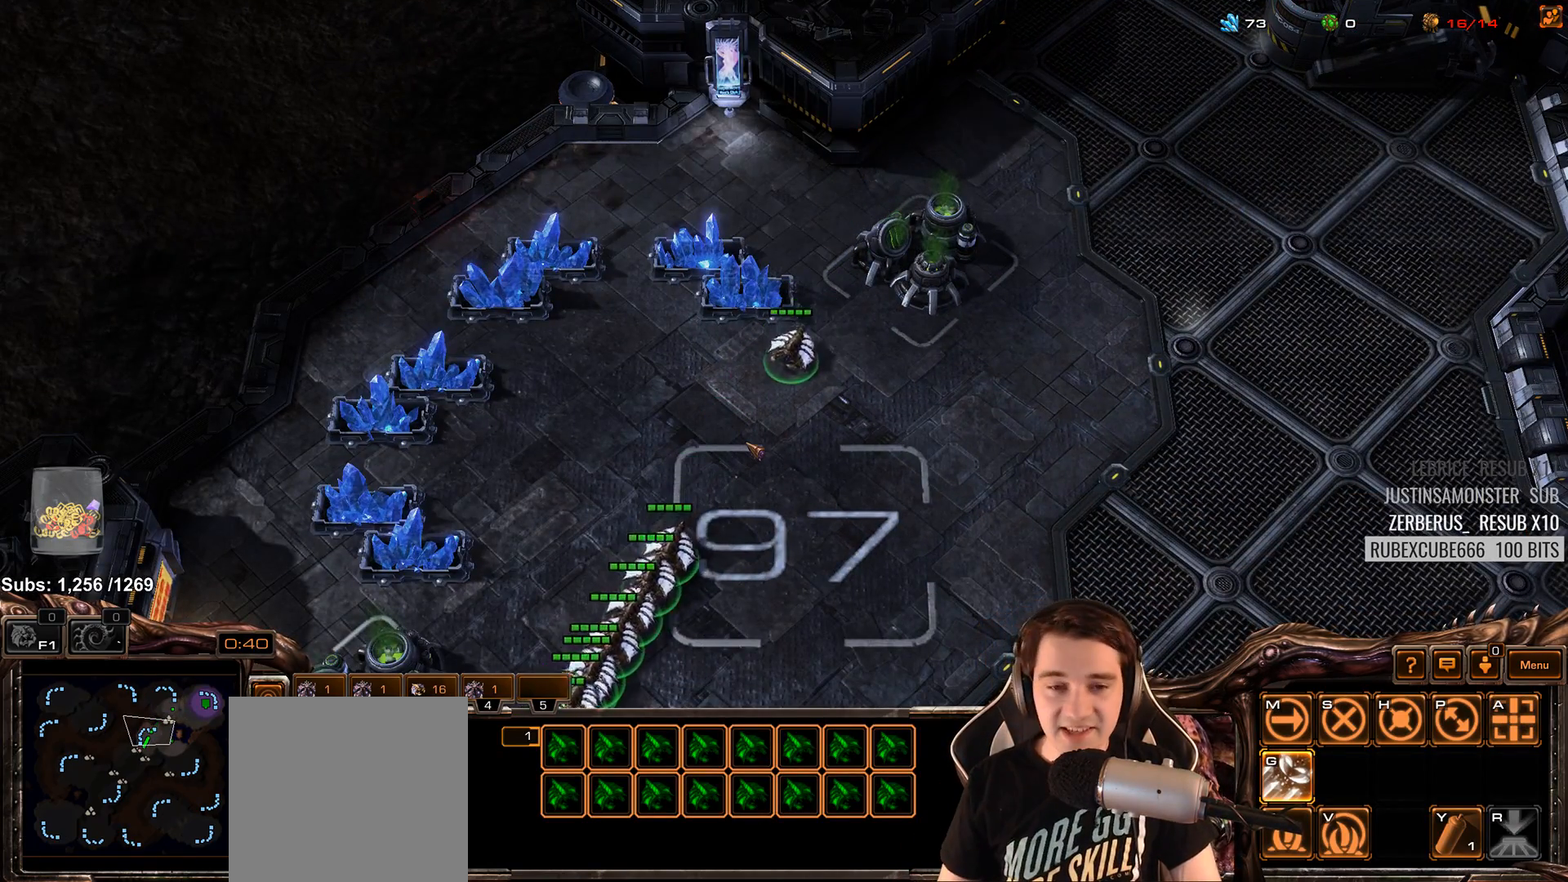
Gameplay with keyboard; each line is a JSON object with the keys held at the frame after it. "events" lists presses ("down") and releases ("up") of "1", "2", "3", "4", "5", "6", "7", "a", "alt", "b", "c", "caps_lock", "ctrl", "d", "e", "escape", "f", "f1", "f2", "f3", "f4", "f5", "f6", "f7", "g", "h", "q", "r", "s", "shift", "space", "super", "t", "tab", "tilde", "v", "w", "x", "y" and "z" between this image and that frame as [ms after this image, input, new state], when the widget could be followed in between. No other keys are recorded. Mouse input is not recorded.
{"keys": ["3"], "events": [[17, "3", "down"], [150, "3", "up"], [233, "3", "down"], [333, "3", "up"], [417, "3", "down"]]}
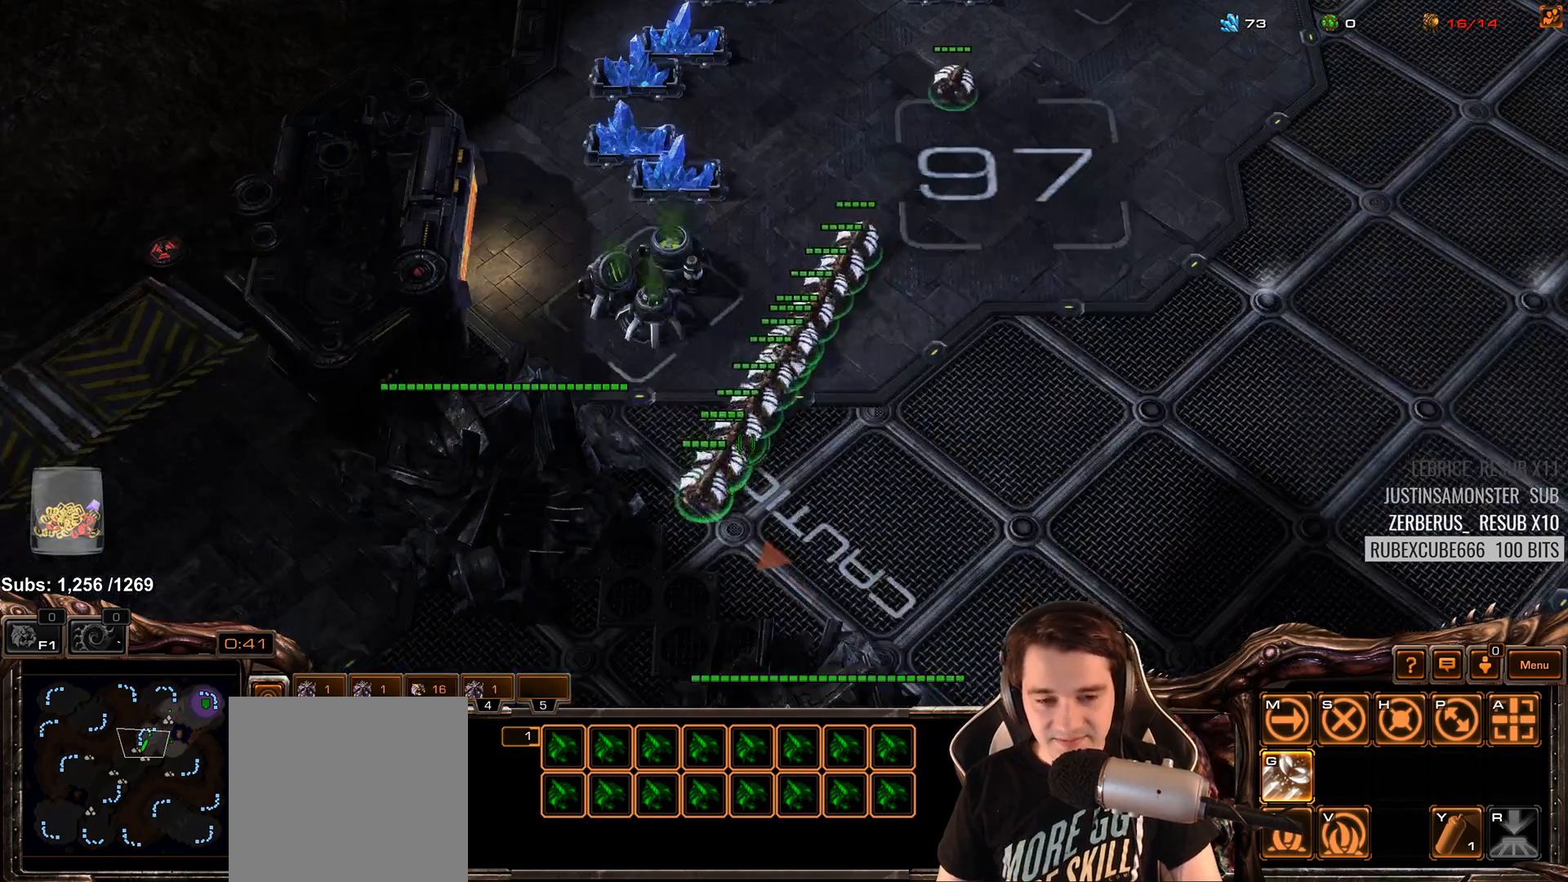
{"keys": ["3"], "events": [[33, "3", "up"], [117, "3", "down"], [233, "3", "up"], [350, "3", "down"]]}
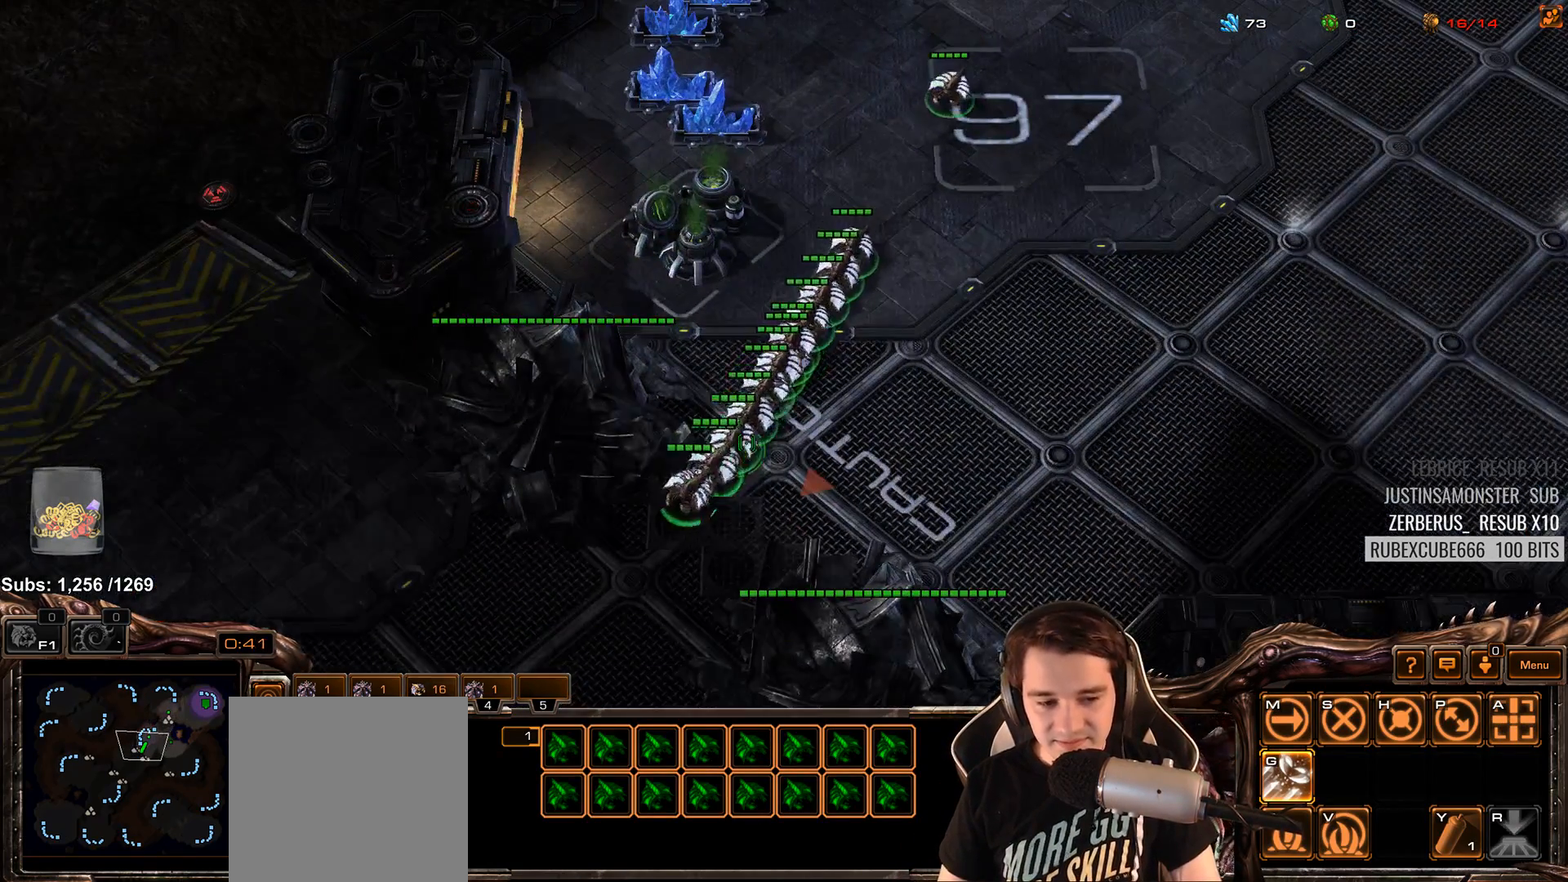
{"keys": [], "events": [[483, "3", "up"]]}
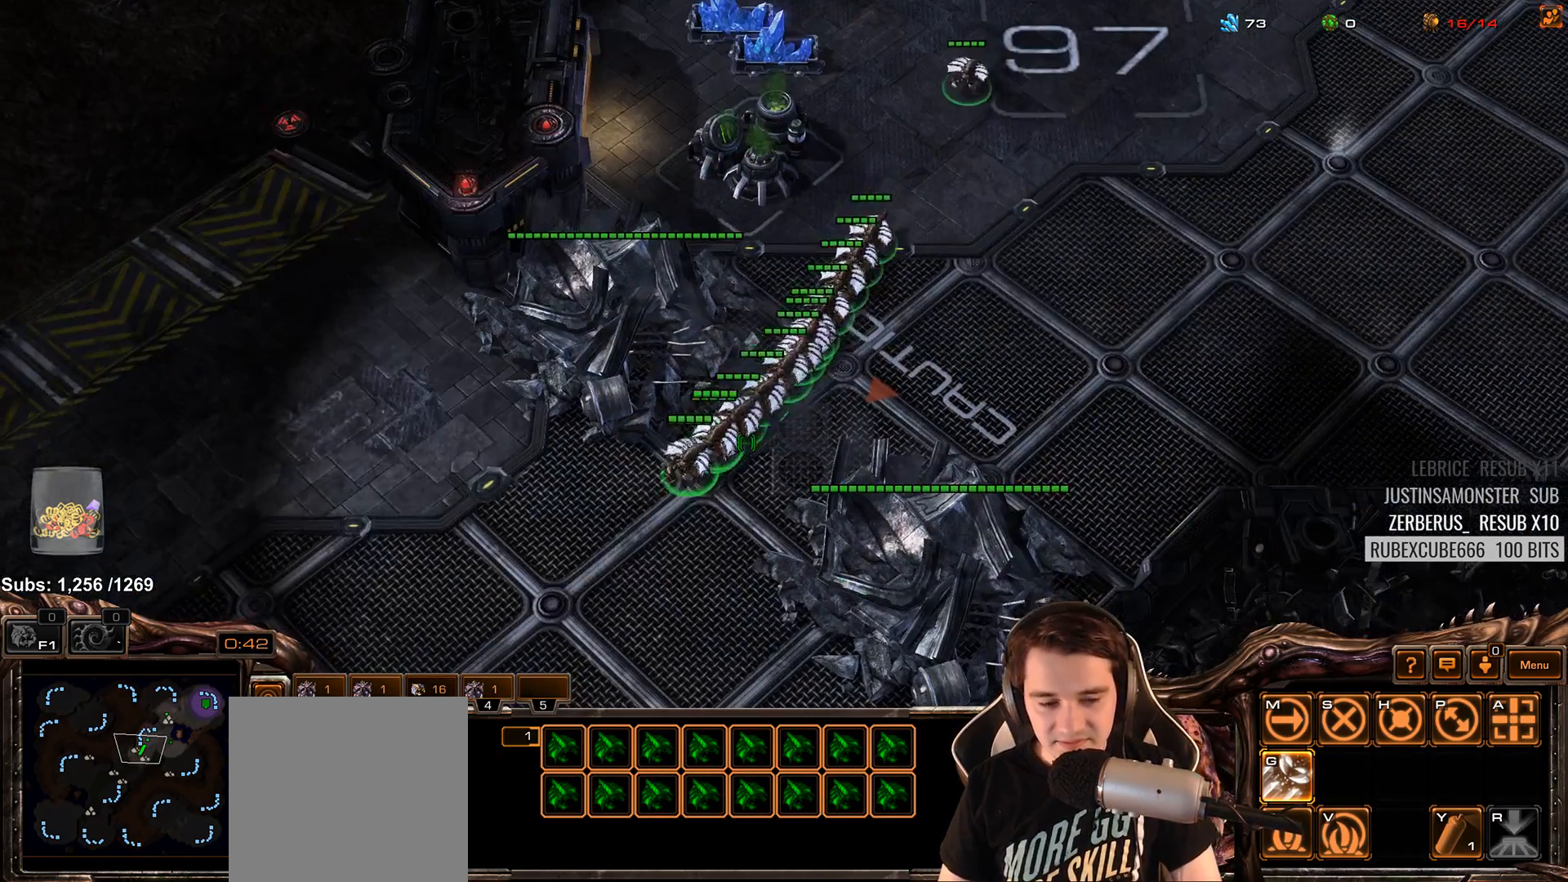
{"keys": [], "events": []}
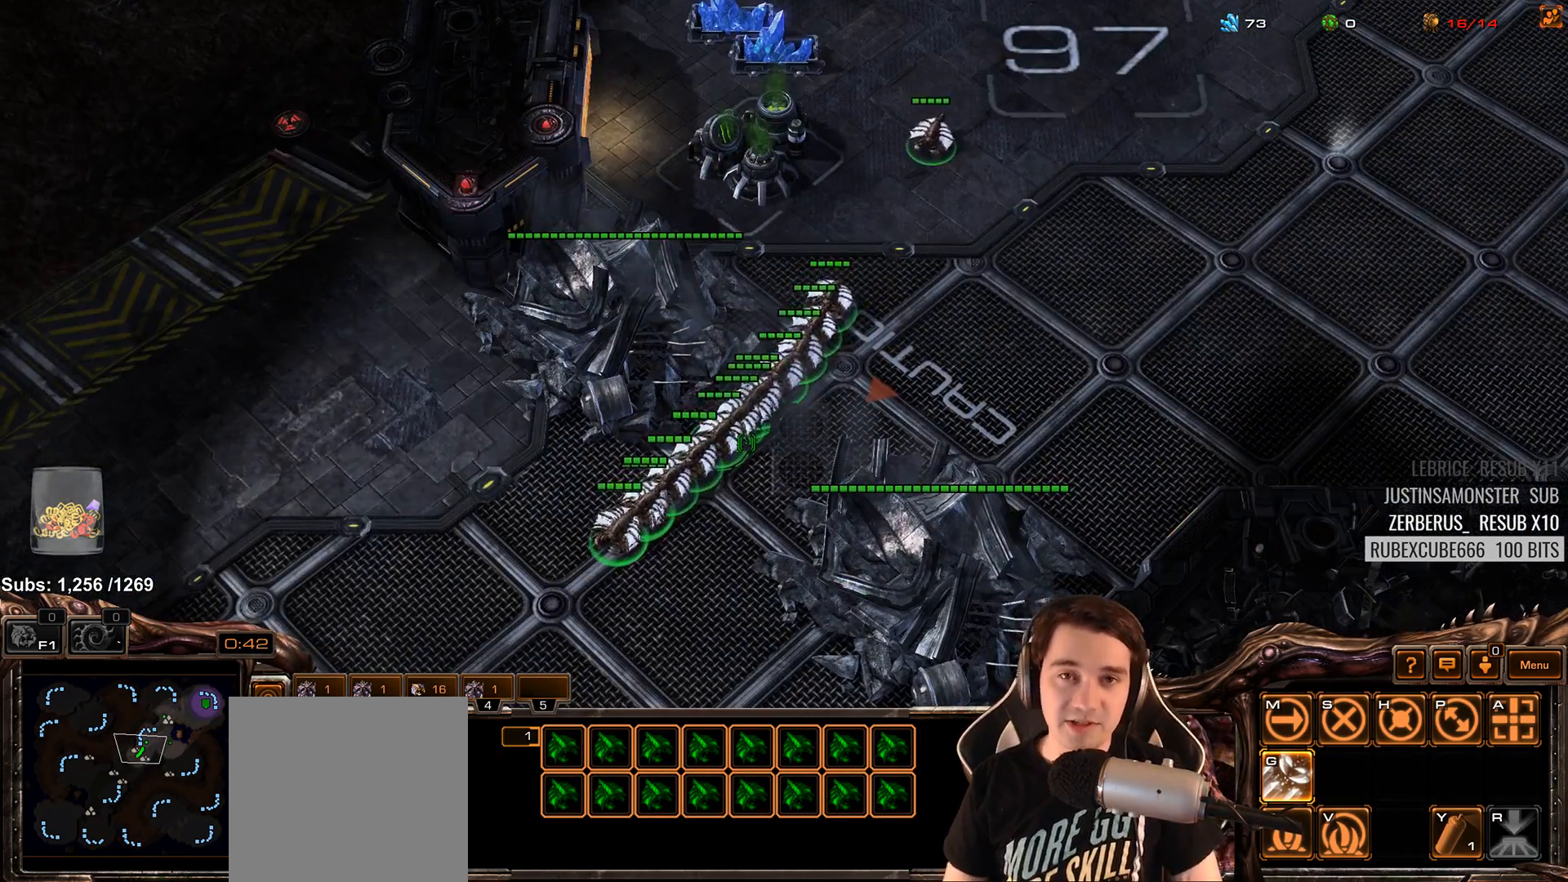
{"keys": [], "events": [[417, "4", "down"], [483, "4", "up"]]}
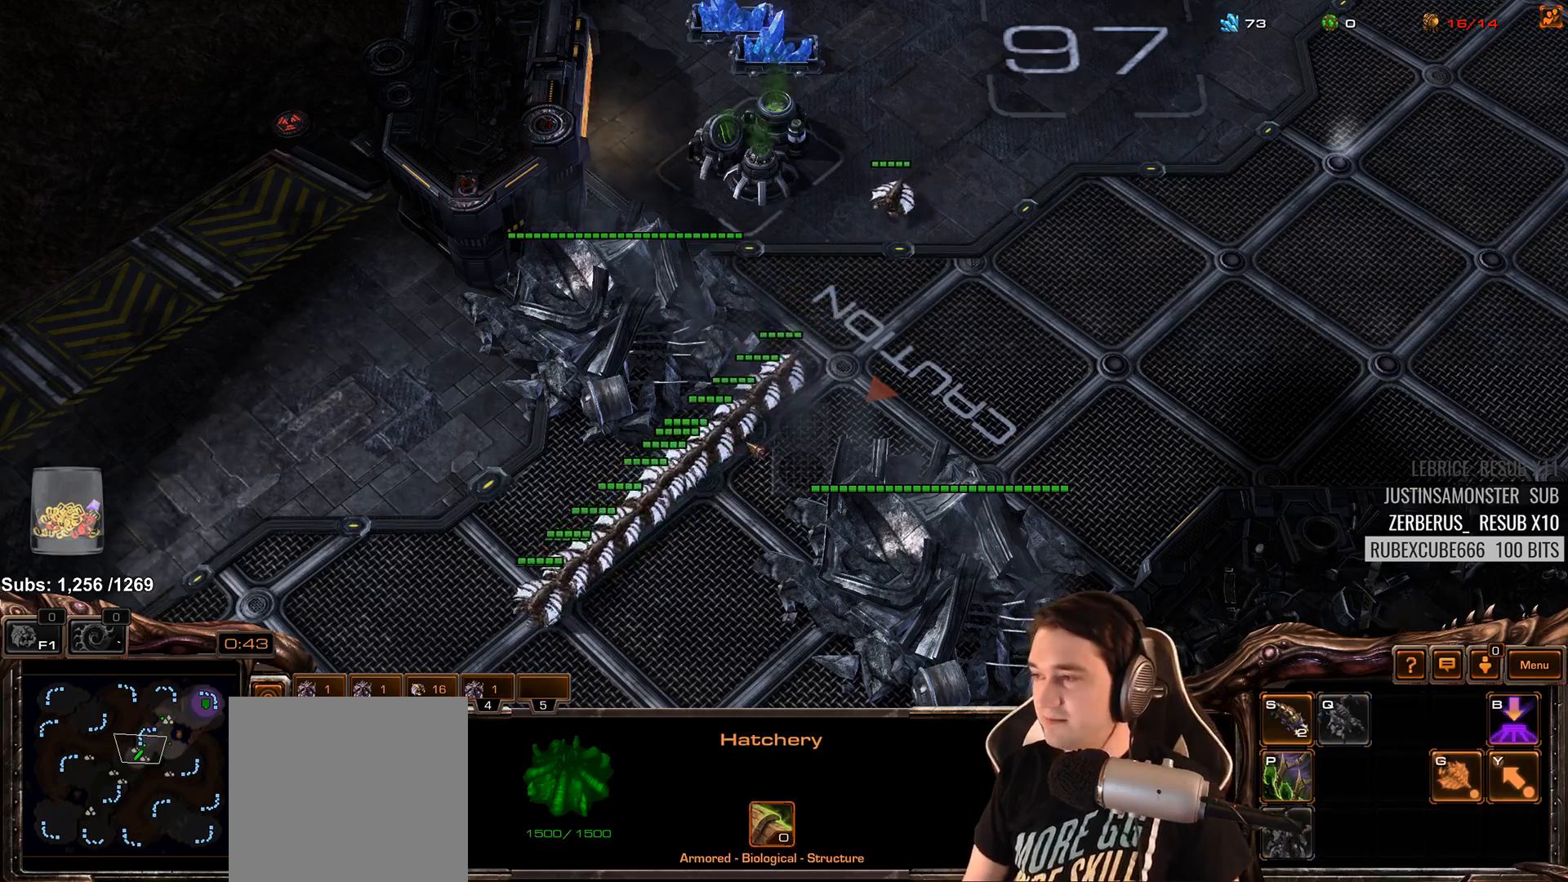
{"keys": ["3"], "events": [[83, "4", "down"], [167, "4", "up"], [483, "3", "down"]]}
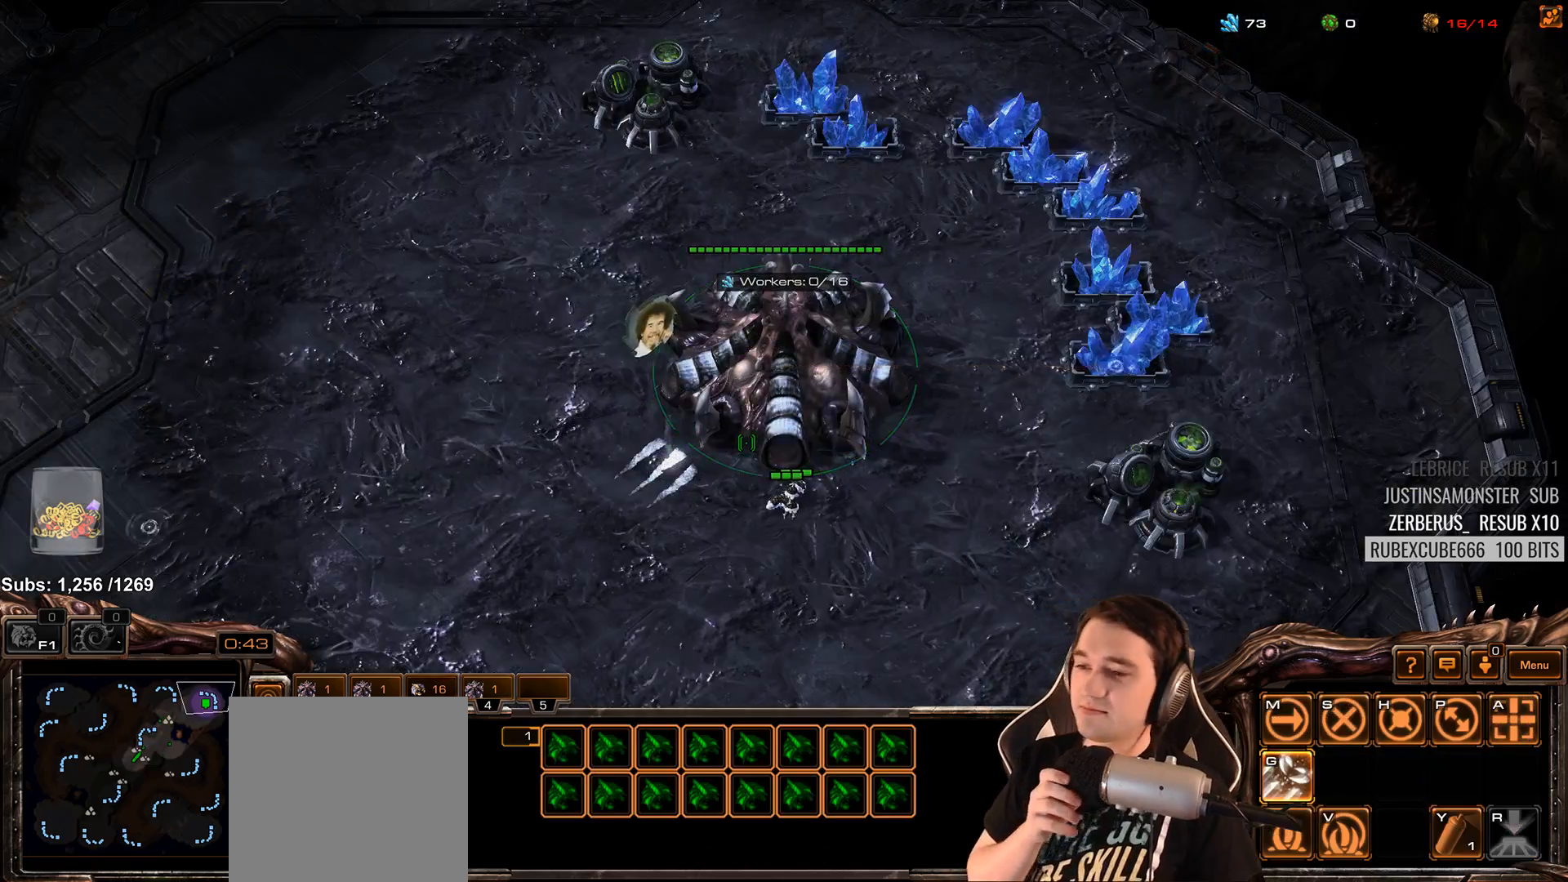
{"keys": ["3"], "events": [[67, "3", "up"], [133, "3", "down"], [233, "3", "up"], [300, "3", "down"], [400, "3", "up"], [483, "3", "down"]]}
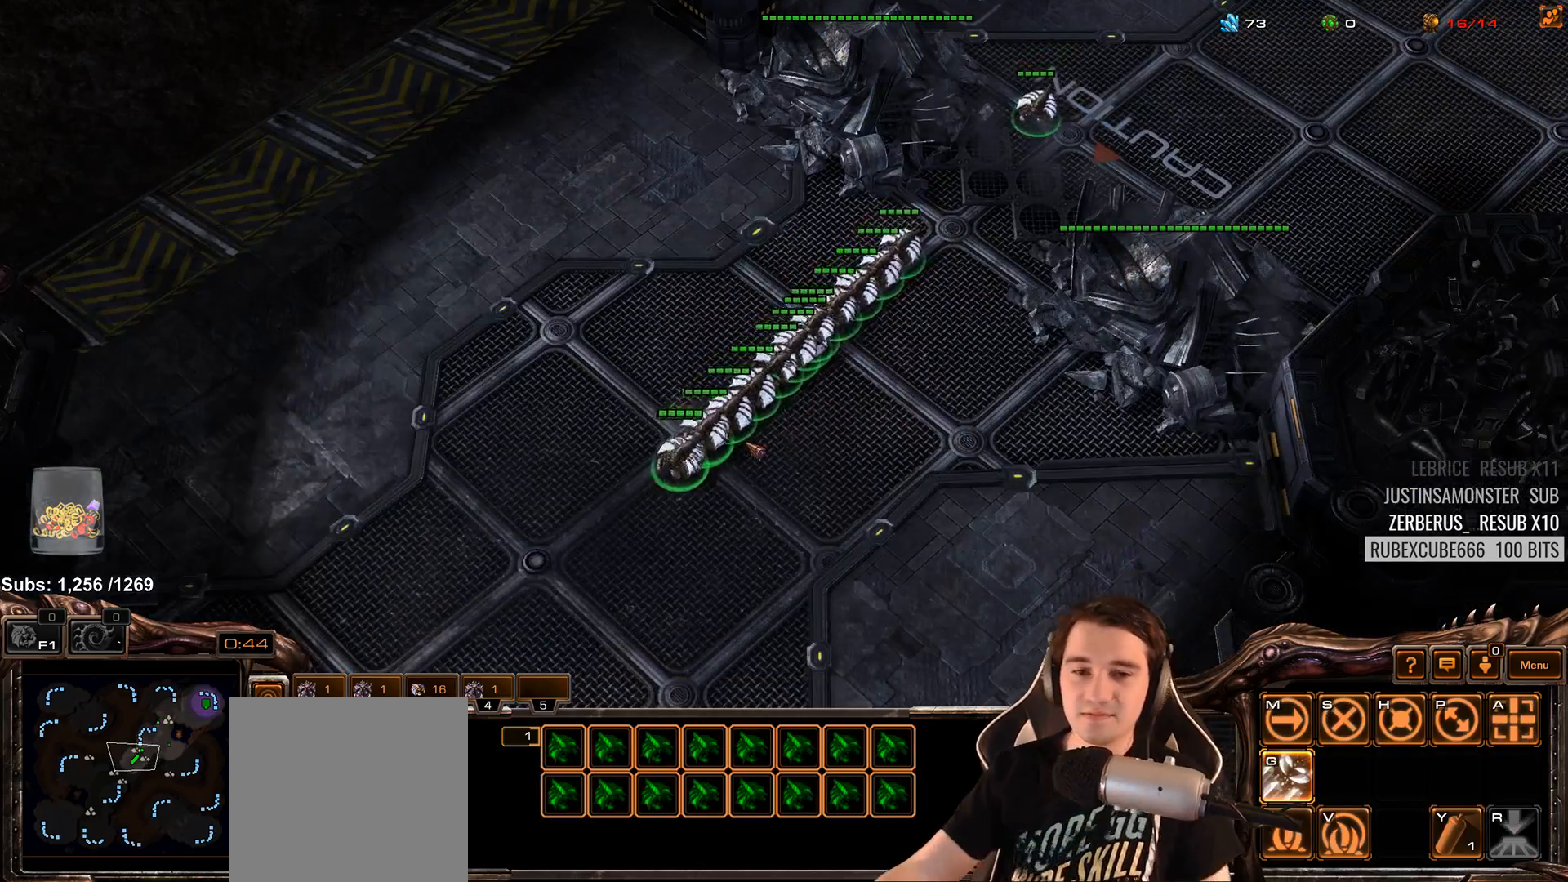
{"keys": ["4"], "events": [[83, "3", "up"], [150, "4", "down"], [233, "4", "up"], [300, "4", "down"], [400, "4", "up"], [467, "4", "down"]]}
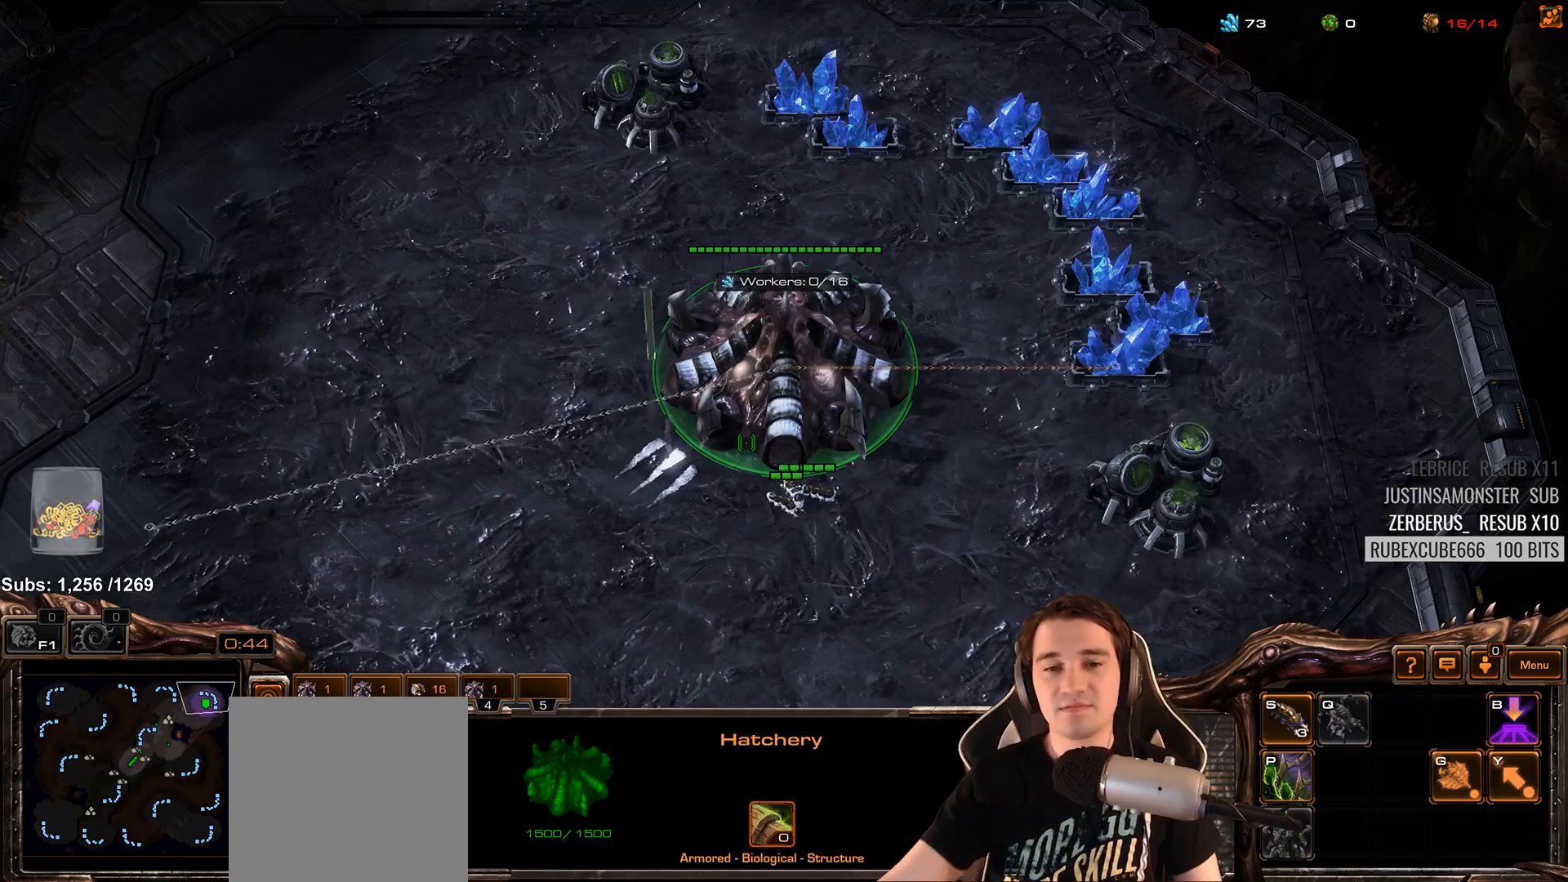
{"keys": [], "events": [[83, "4", "up"], [100, "shift", "down"], [233, "shift", "up"]]}
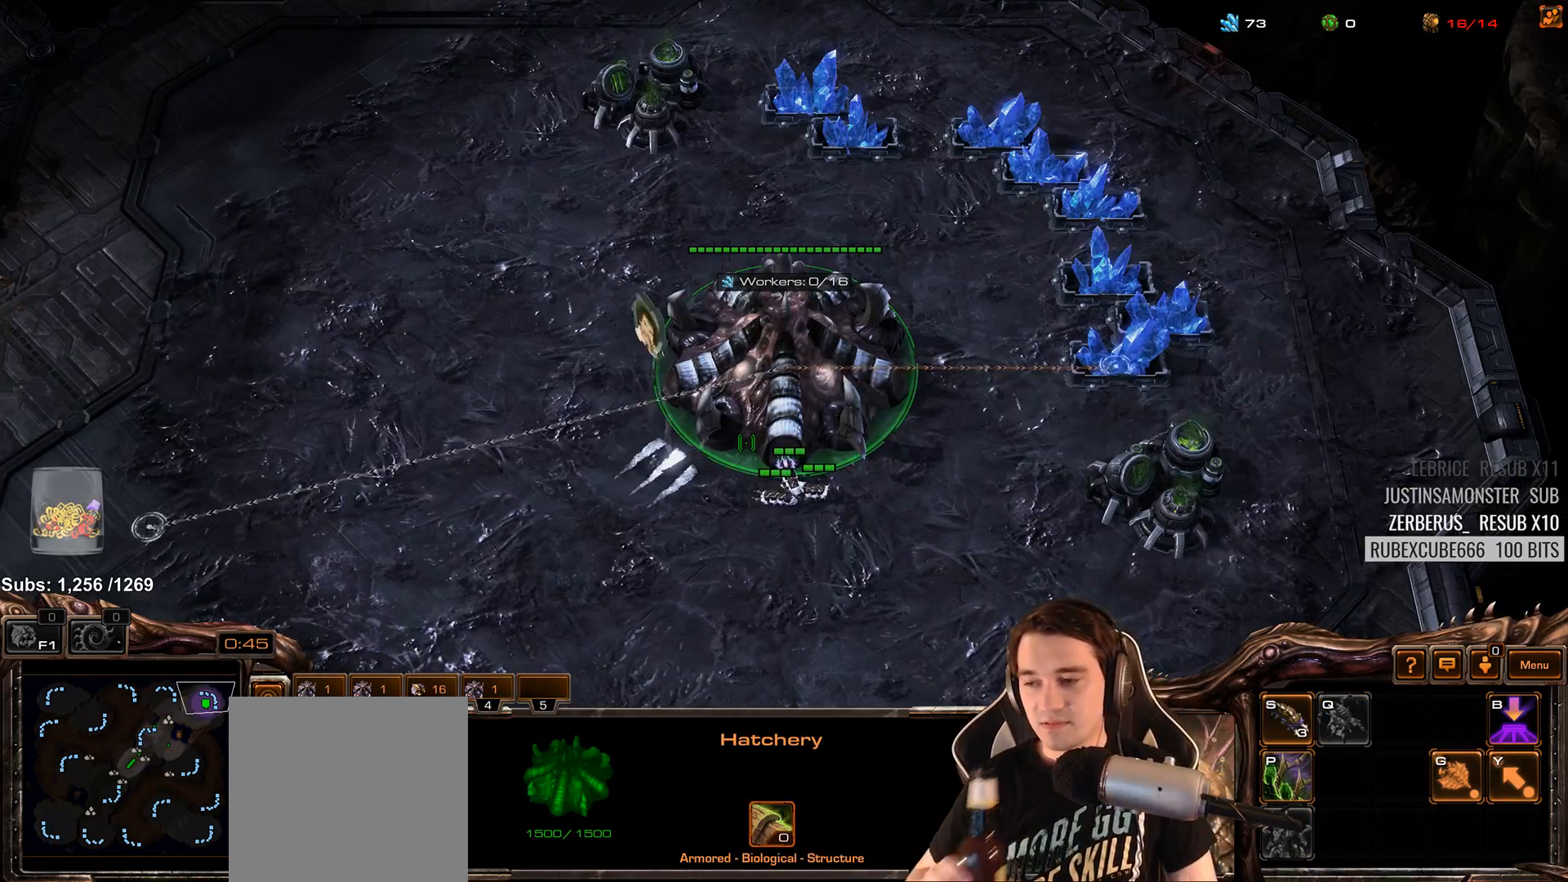
{"keys": [], "events": []}
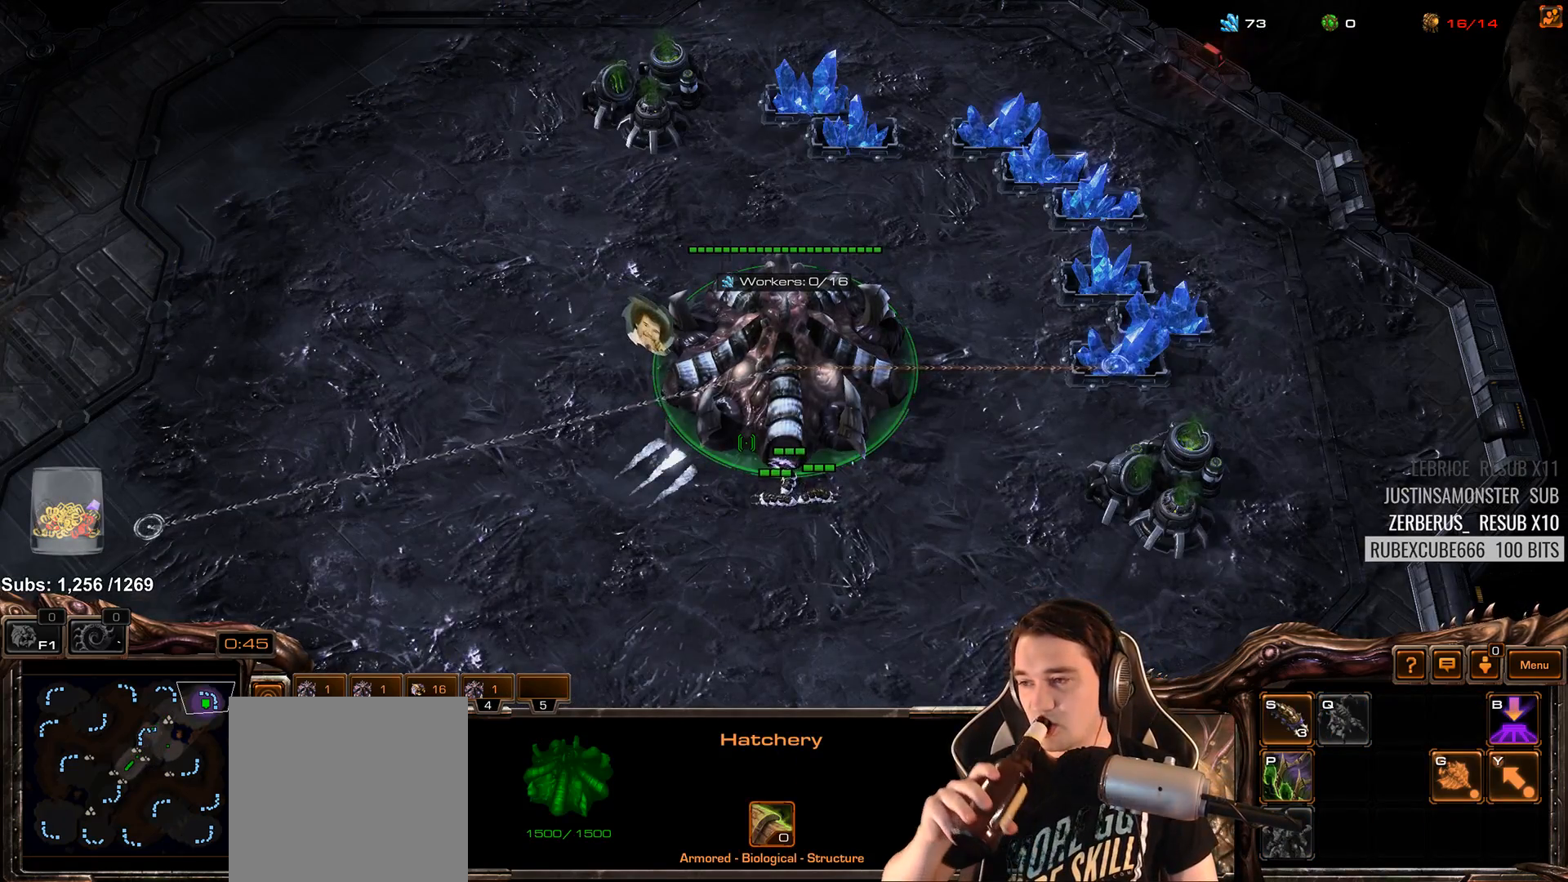
{"keys": [], "events": []}
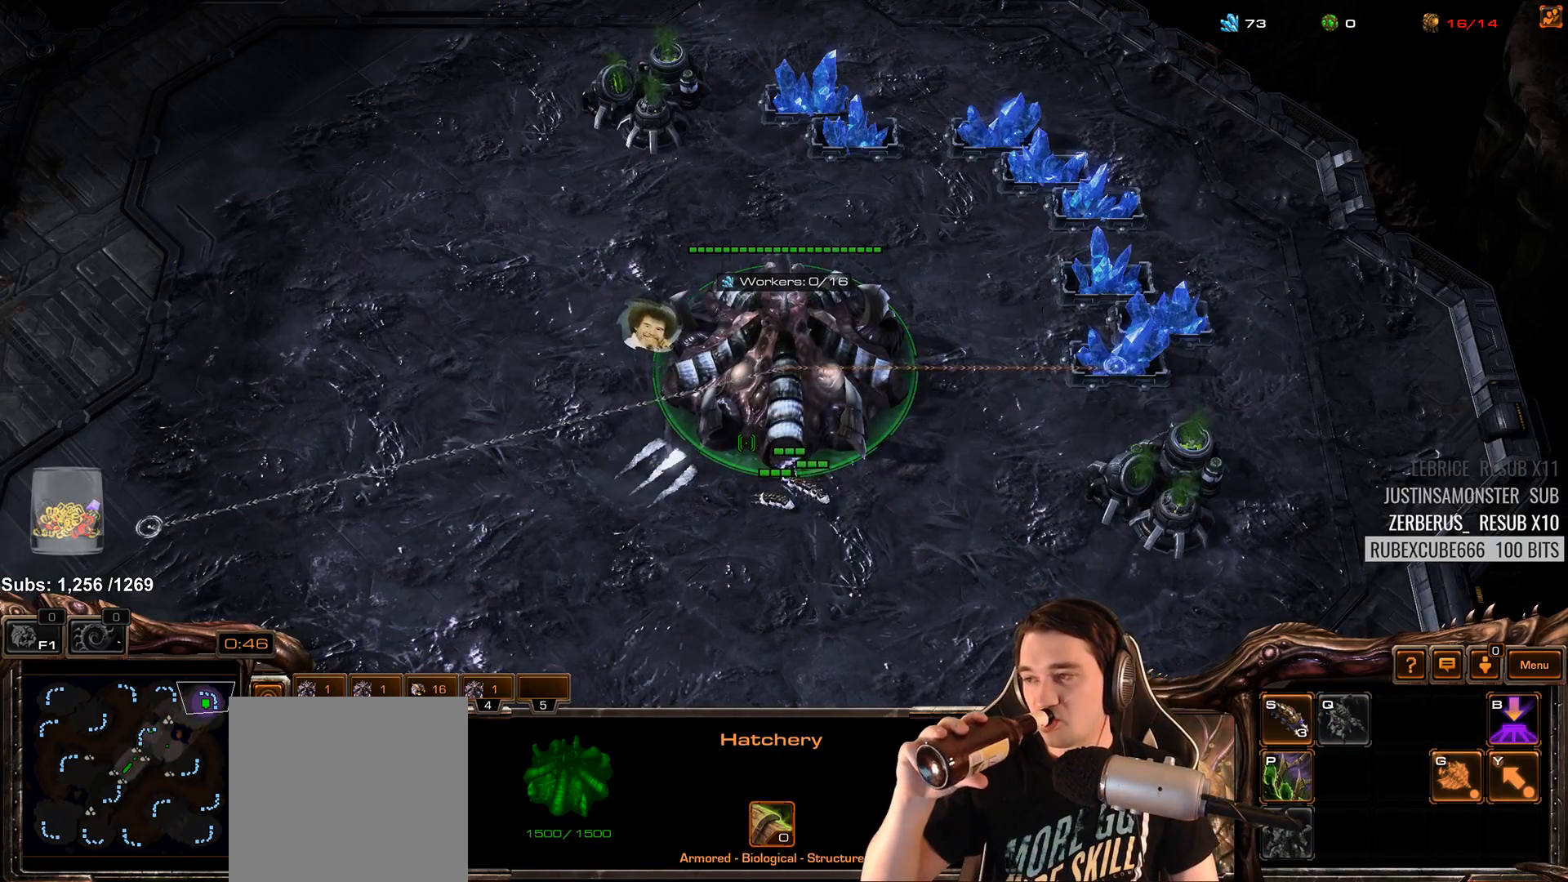
{"keys": [], "events": []}
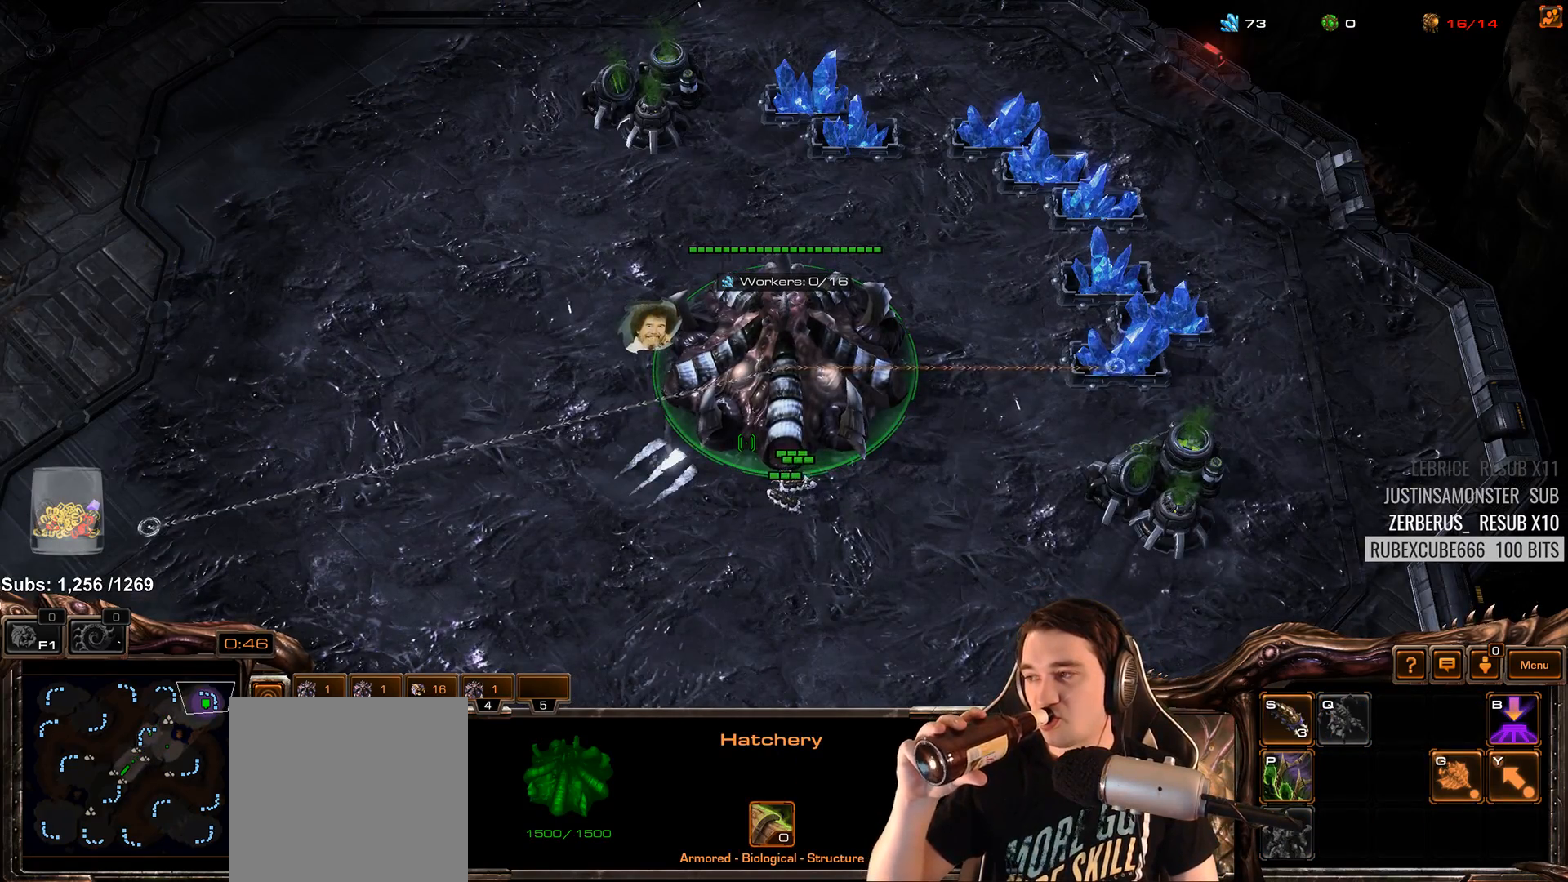
{"keys": [], "events": []}
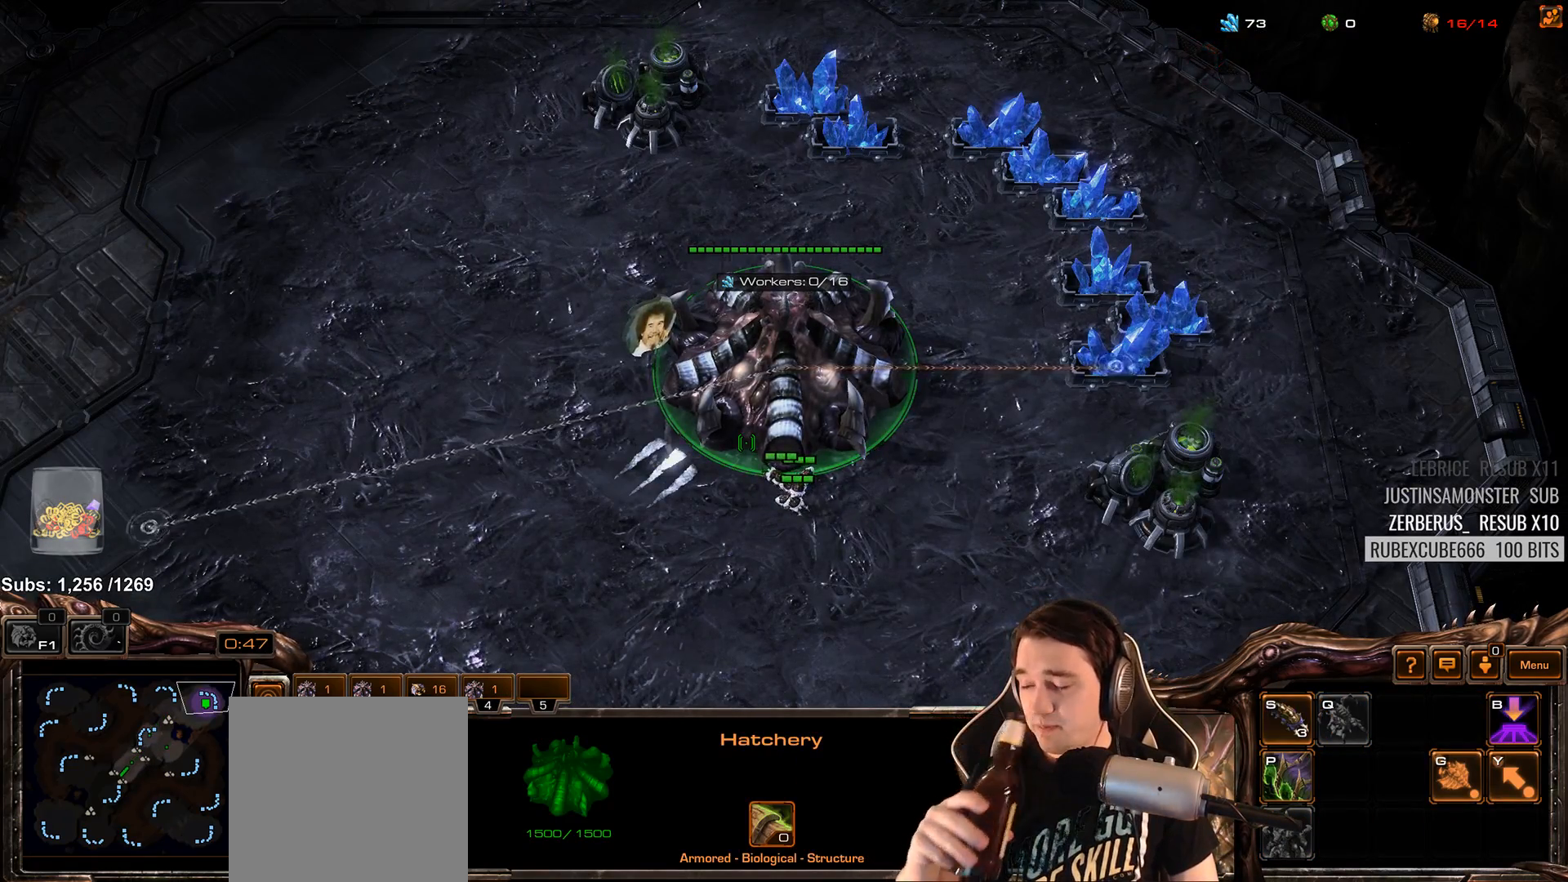
{"keys": ["3"], "events": [[283, "3", "down"], [383, "3", "up"], [450, "3", "down"]]}
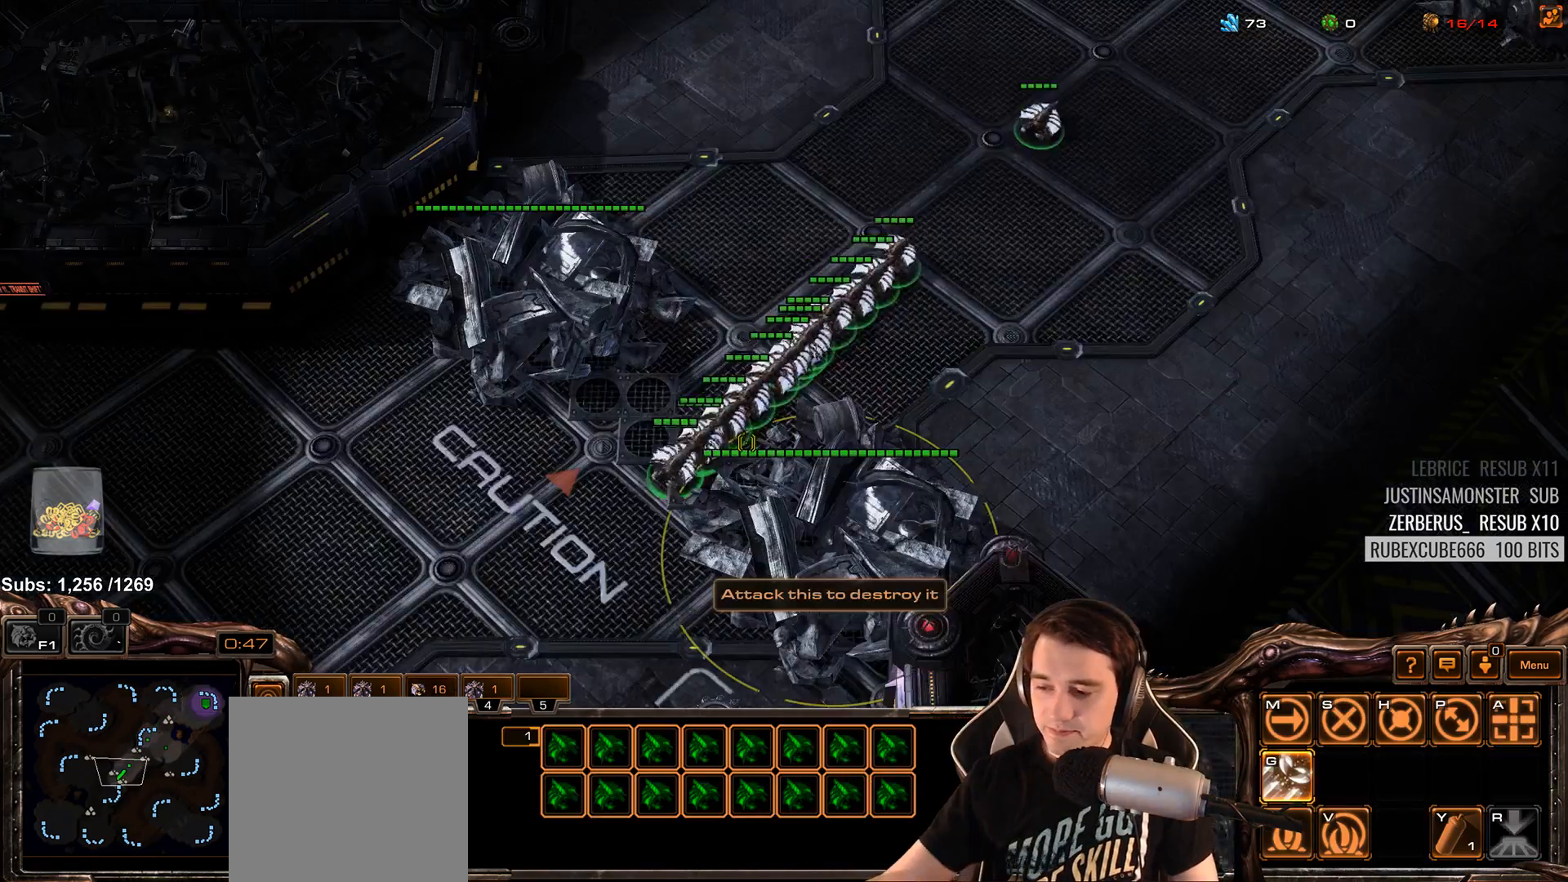
{"keys": [], "events": [[50, "3", "up"], [150, "3", "down"], [267, "3", "up"], [383, "3", "down"], [483, "3", "up"]]}
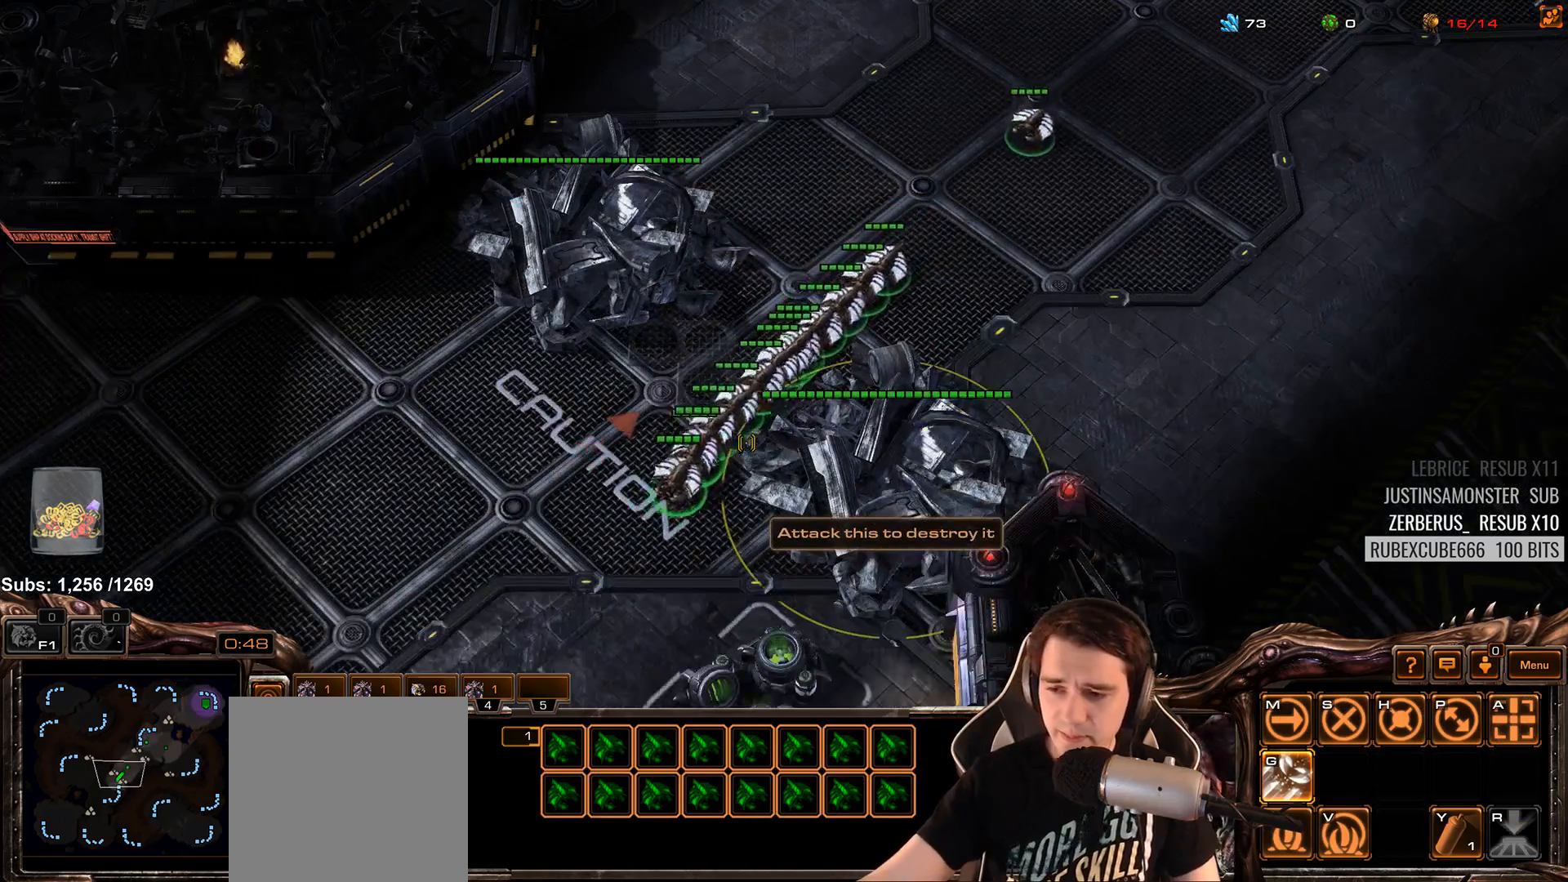
{"keys": ["3"], "events": [[67, "3", "down"], [167, "3", "up"], [250, "3", "down"], [333, "3", "up"], [417, "3", "down"]]}
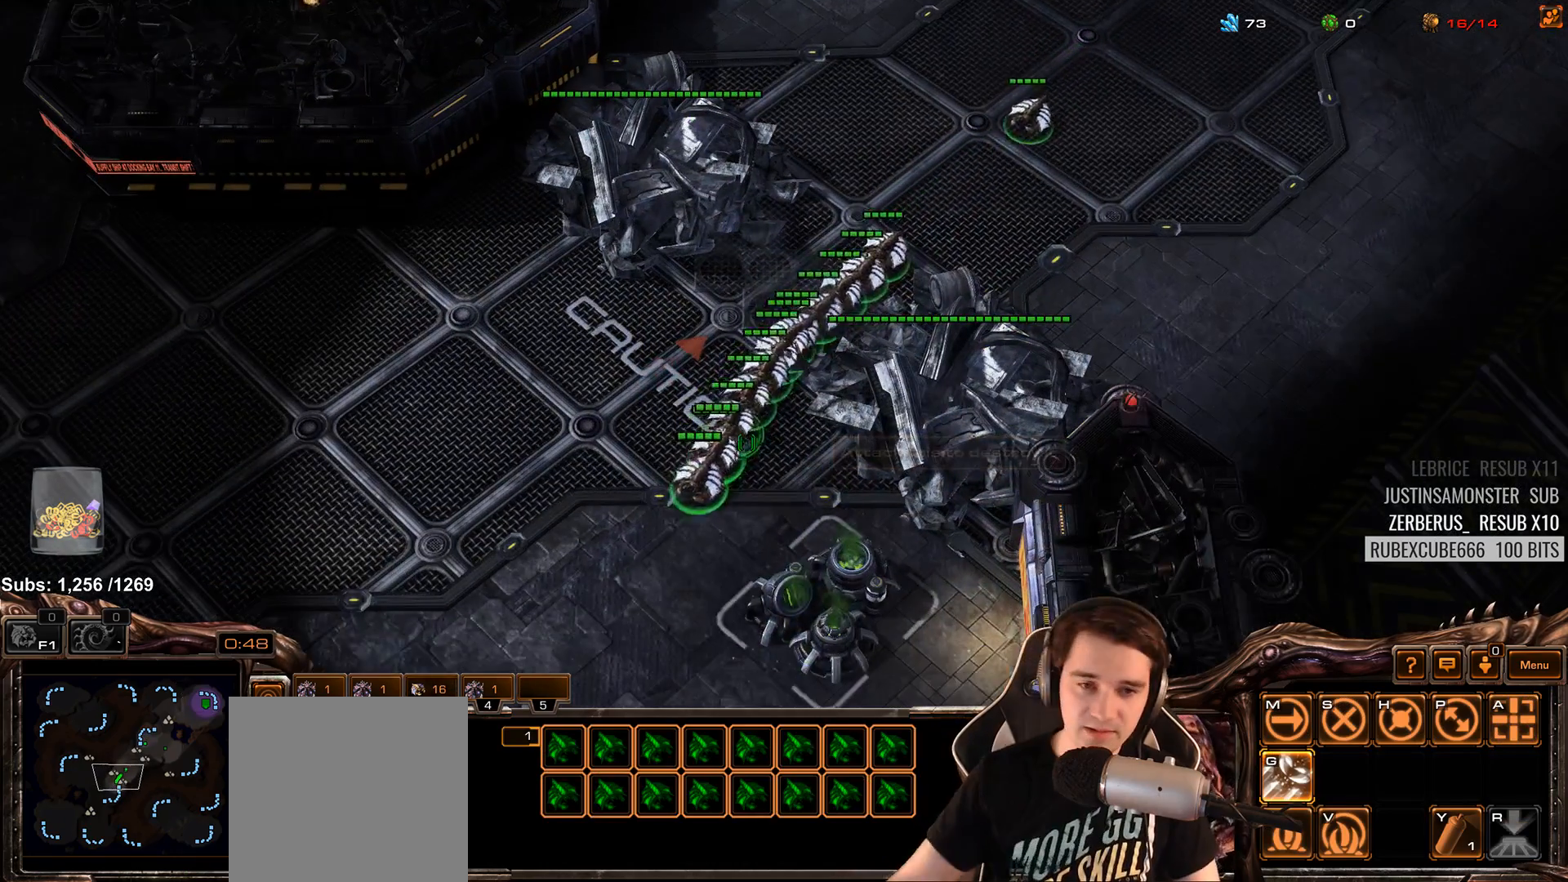
{"keys": ["3"], "events": [[33, "3", "up"], [133, "3", "down"], [233, "3", "up"], [317, "3", "down"], [400, "3", "up"], [500, "3", "down"]]}
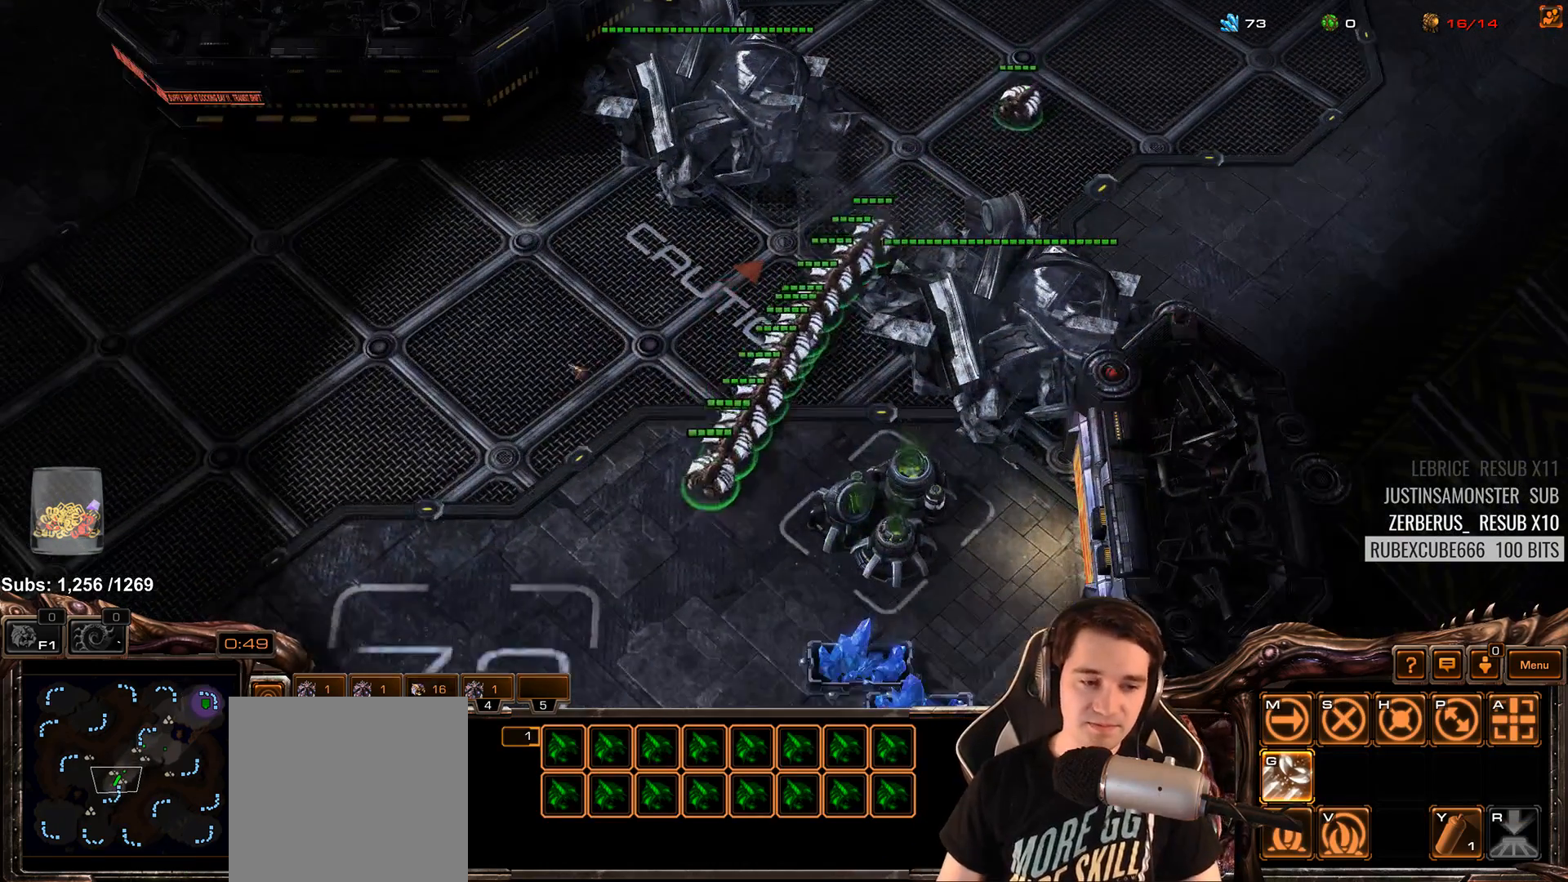
{"keys": [], "events": [[100, "3", "up"], [183, "3", "down"], [283, "3", "up"]]}
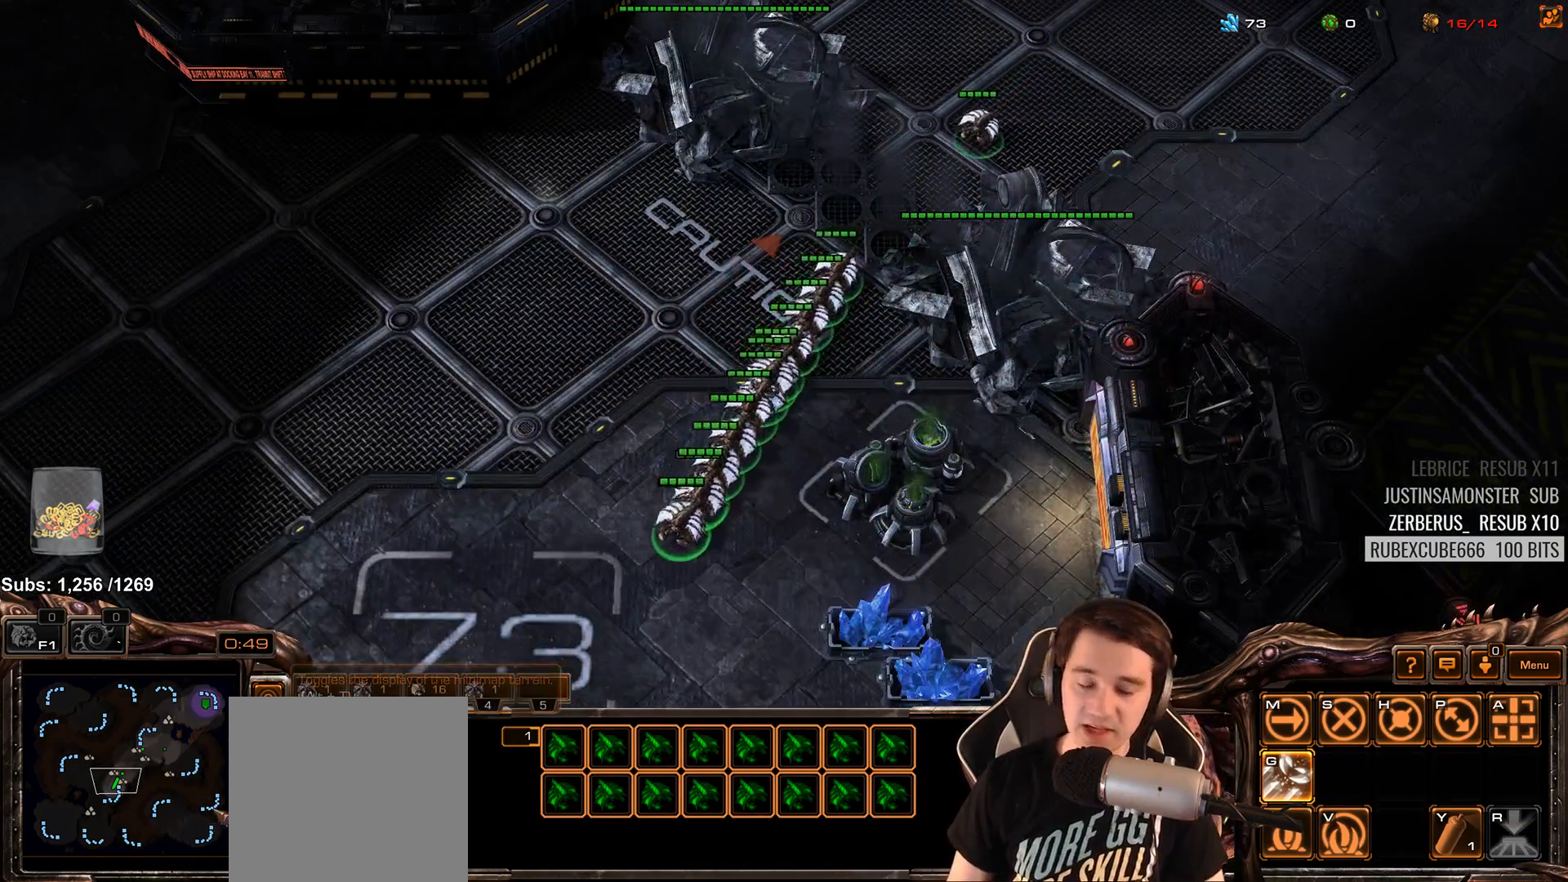
{"keys": [], "events": []}
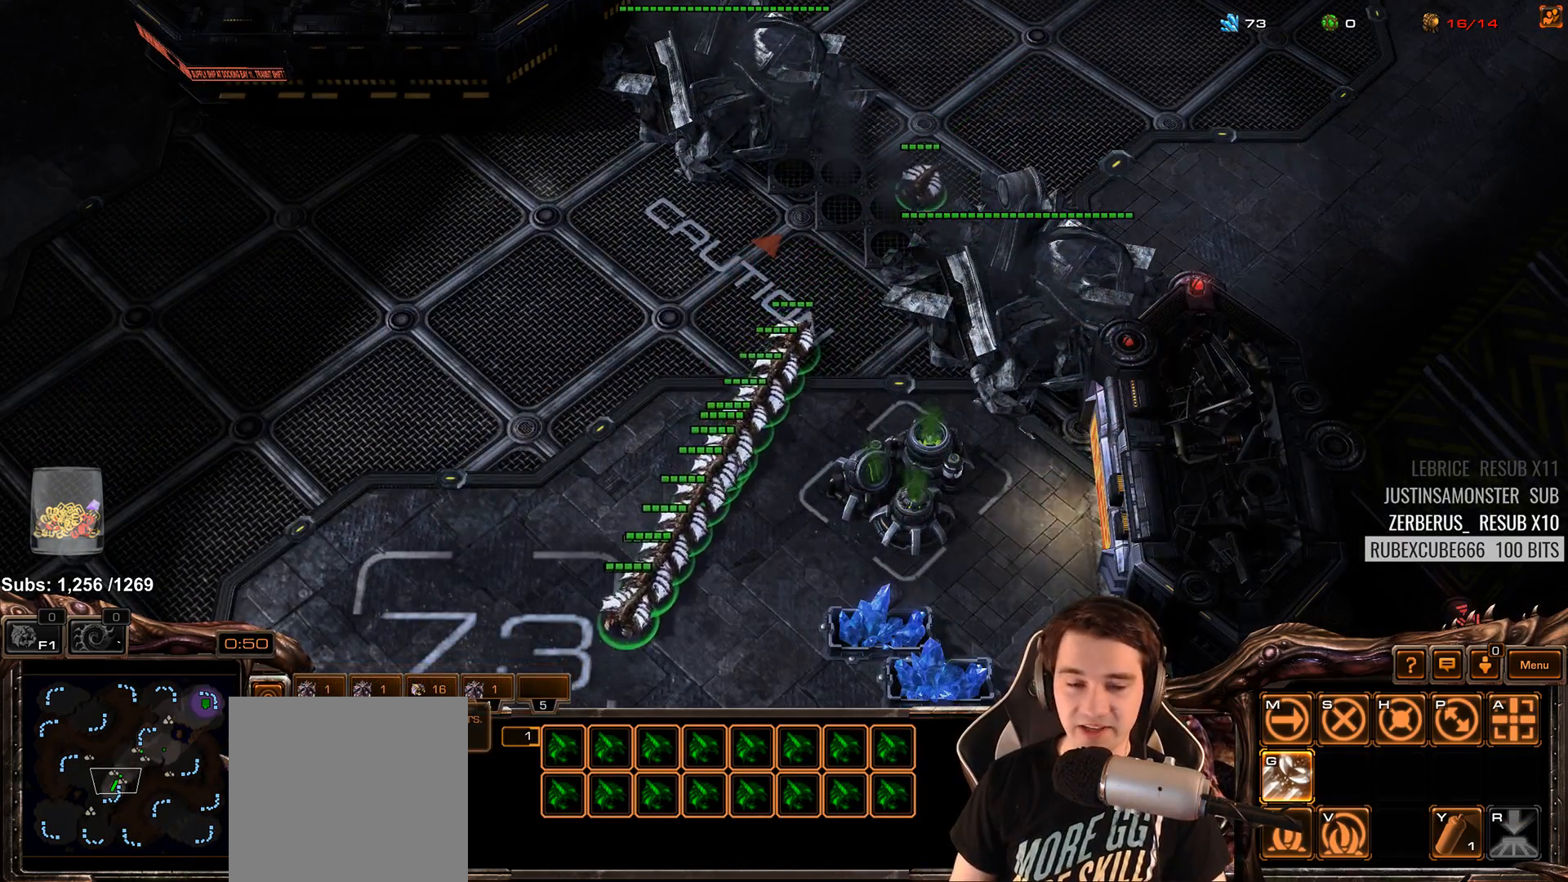
{"keys": [], "events": [[233, "ctrl", "down"], [383, "ctrl", "up"]]}
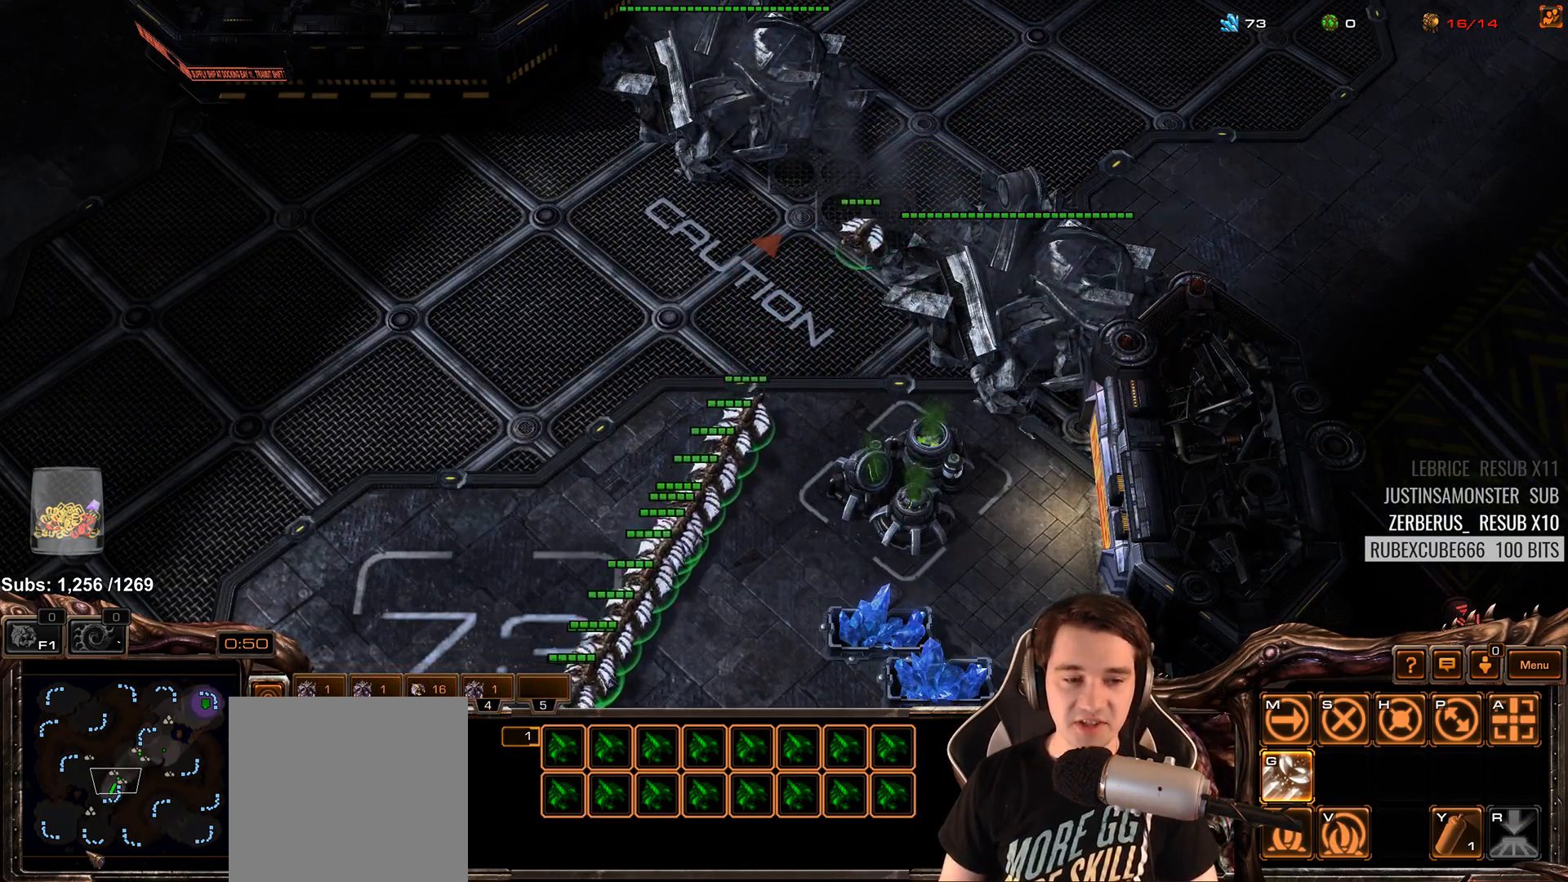
{"keys": ["ctrl"], "events": [[67, "ctrl", "down"]]}
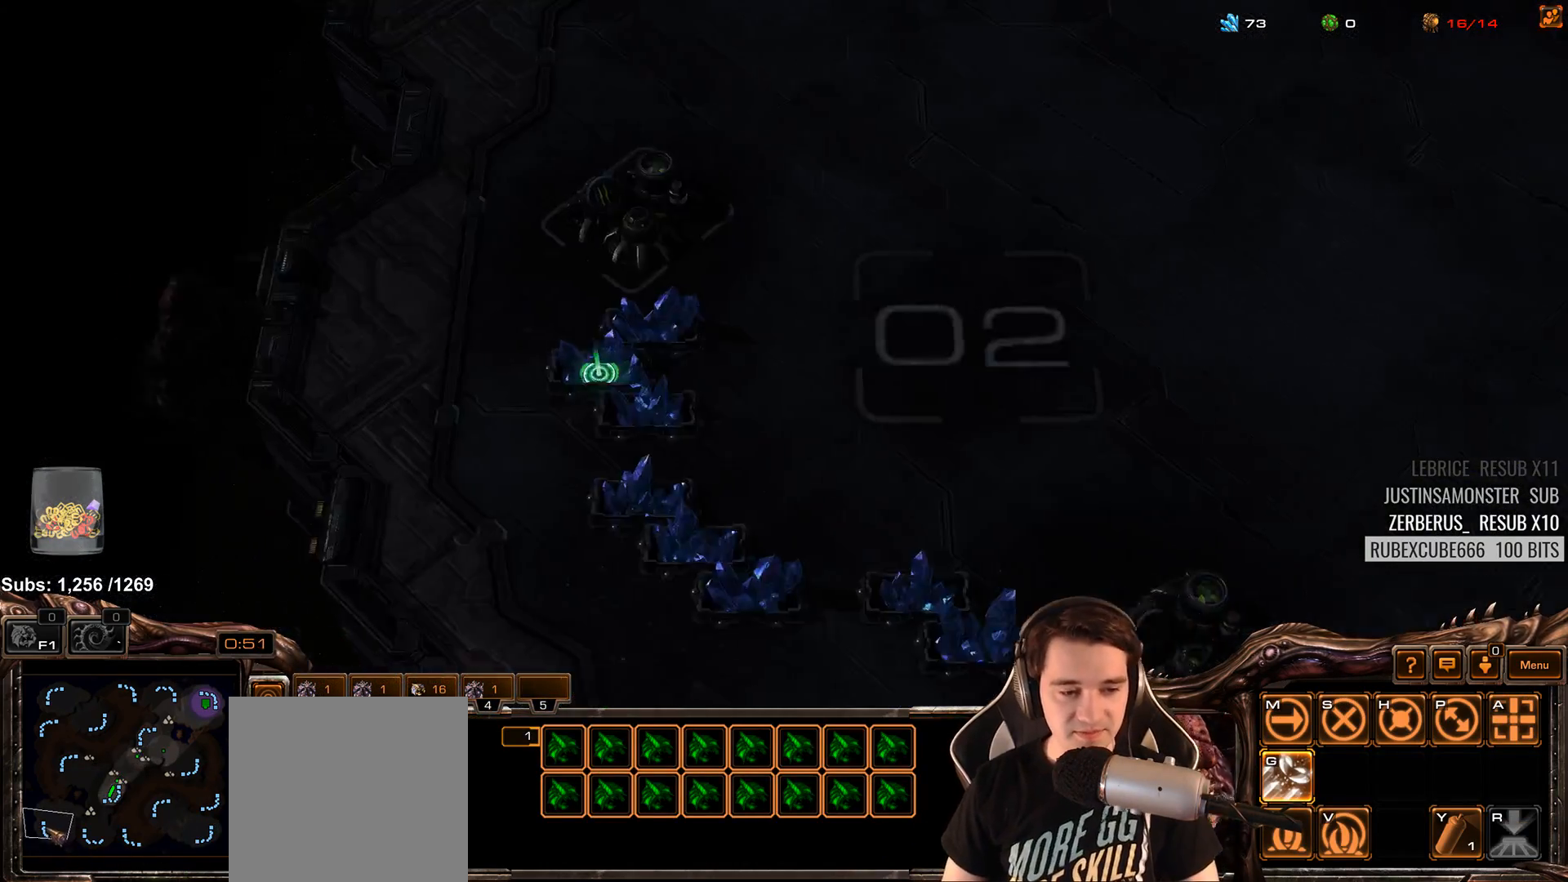
{"keys": [], "events": [[233, "3", "down"], [333, "3", "up"], [400, "ctrl", "up"]]}
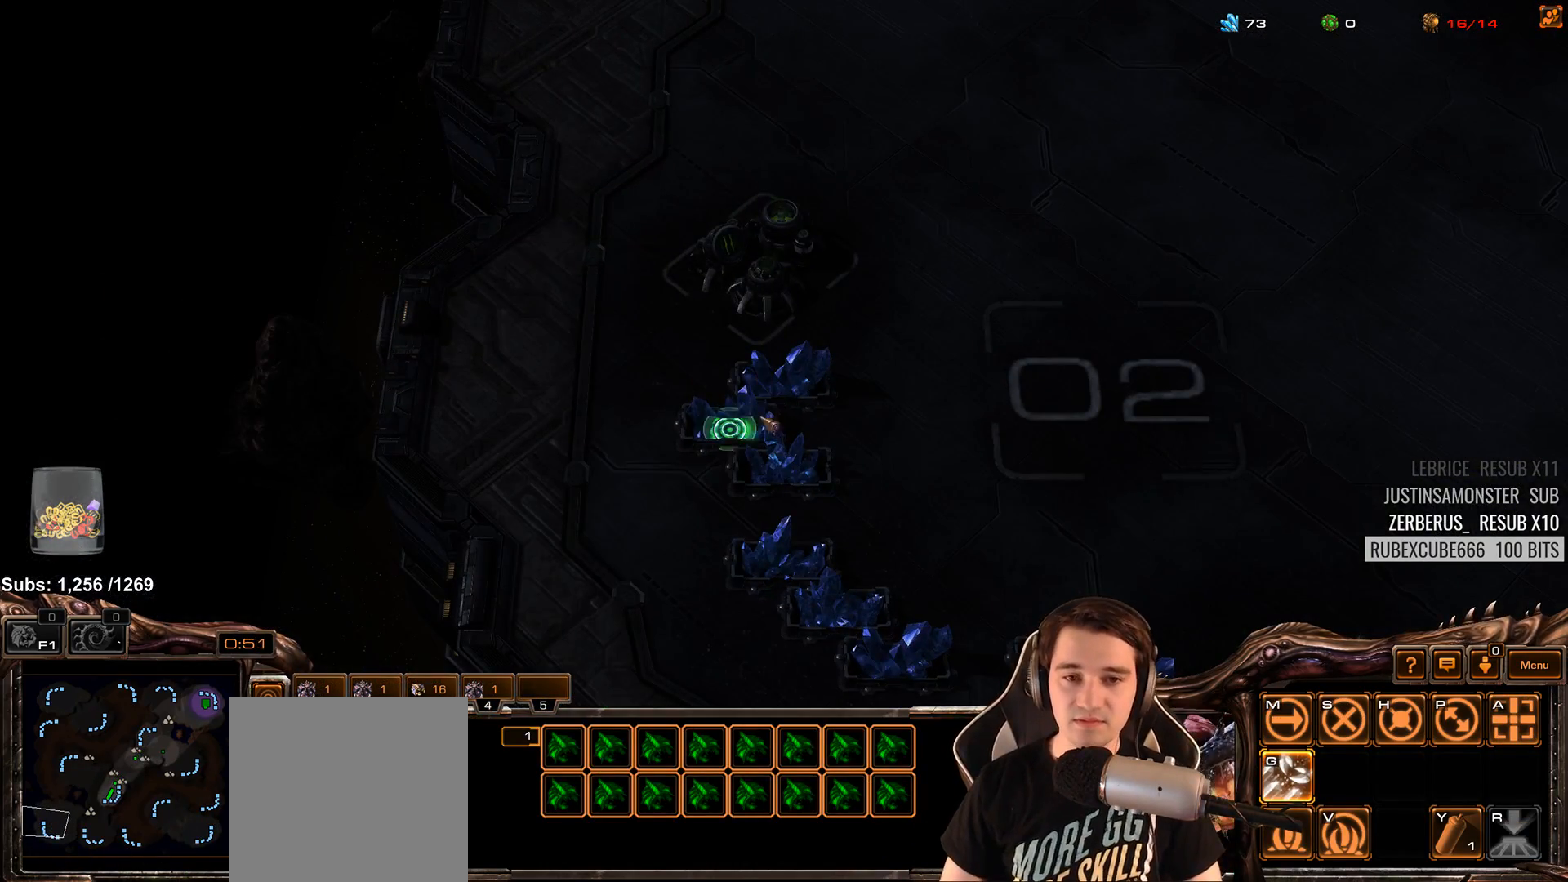
{"keys": [], "events": [[133, "ctrl", "down"], [217, "3", "down"], [317, "3", "up"], [317, "ctrl", "up"]]}
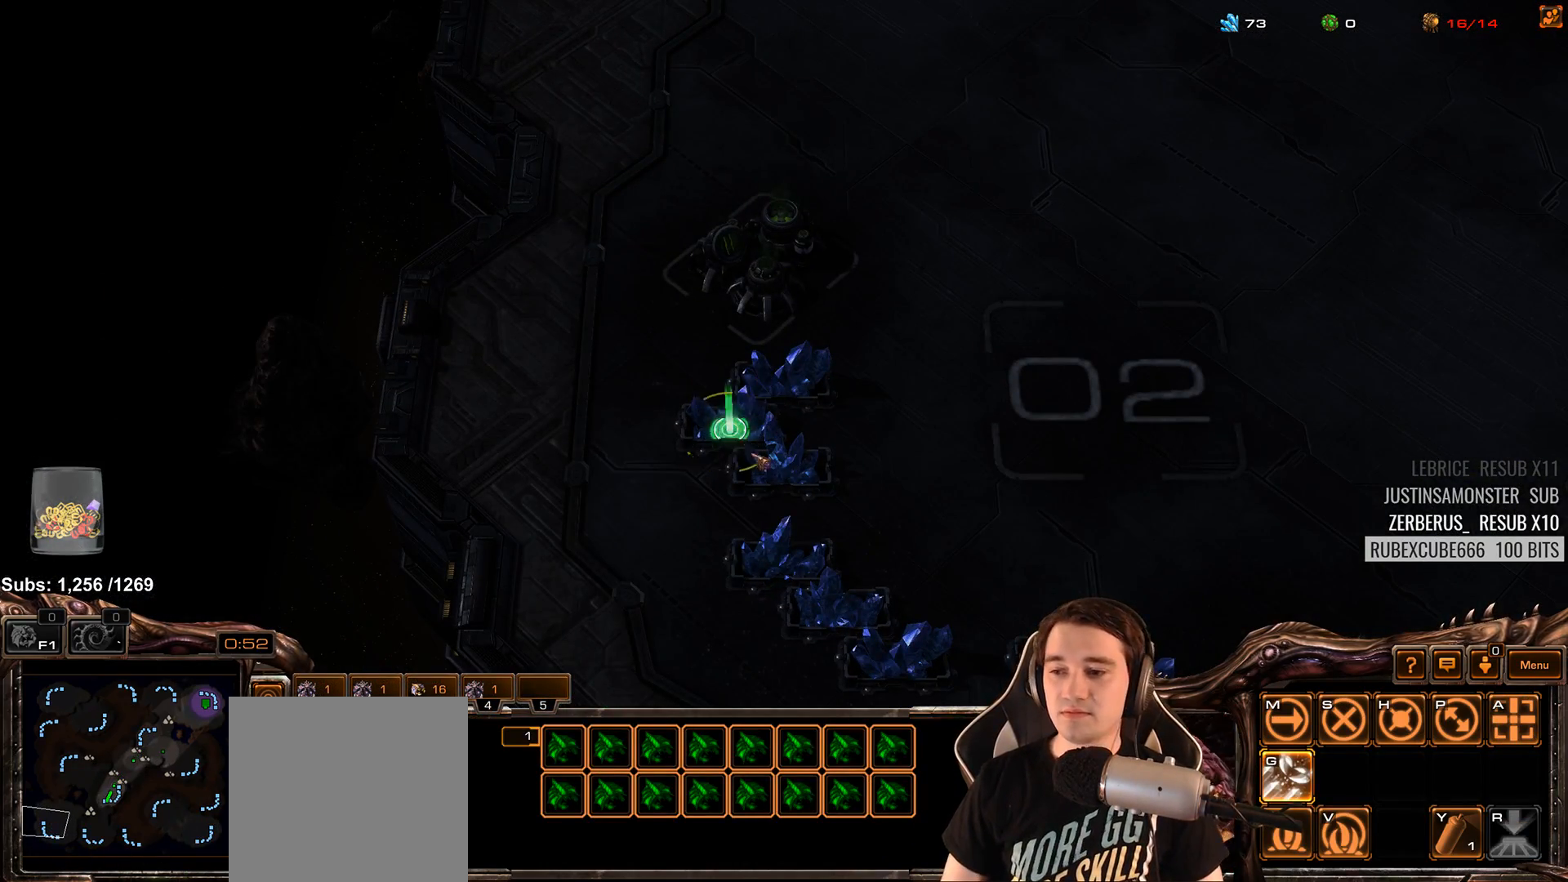
{"keys": [], "events": []}
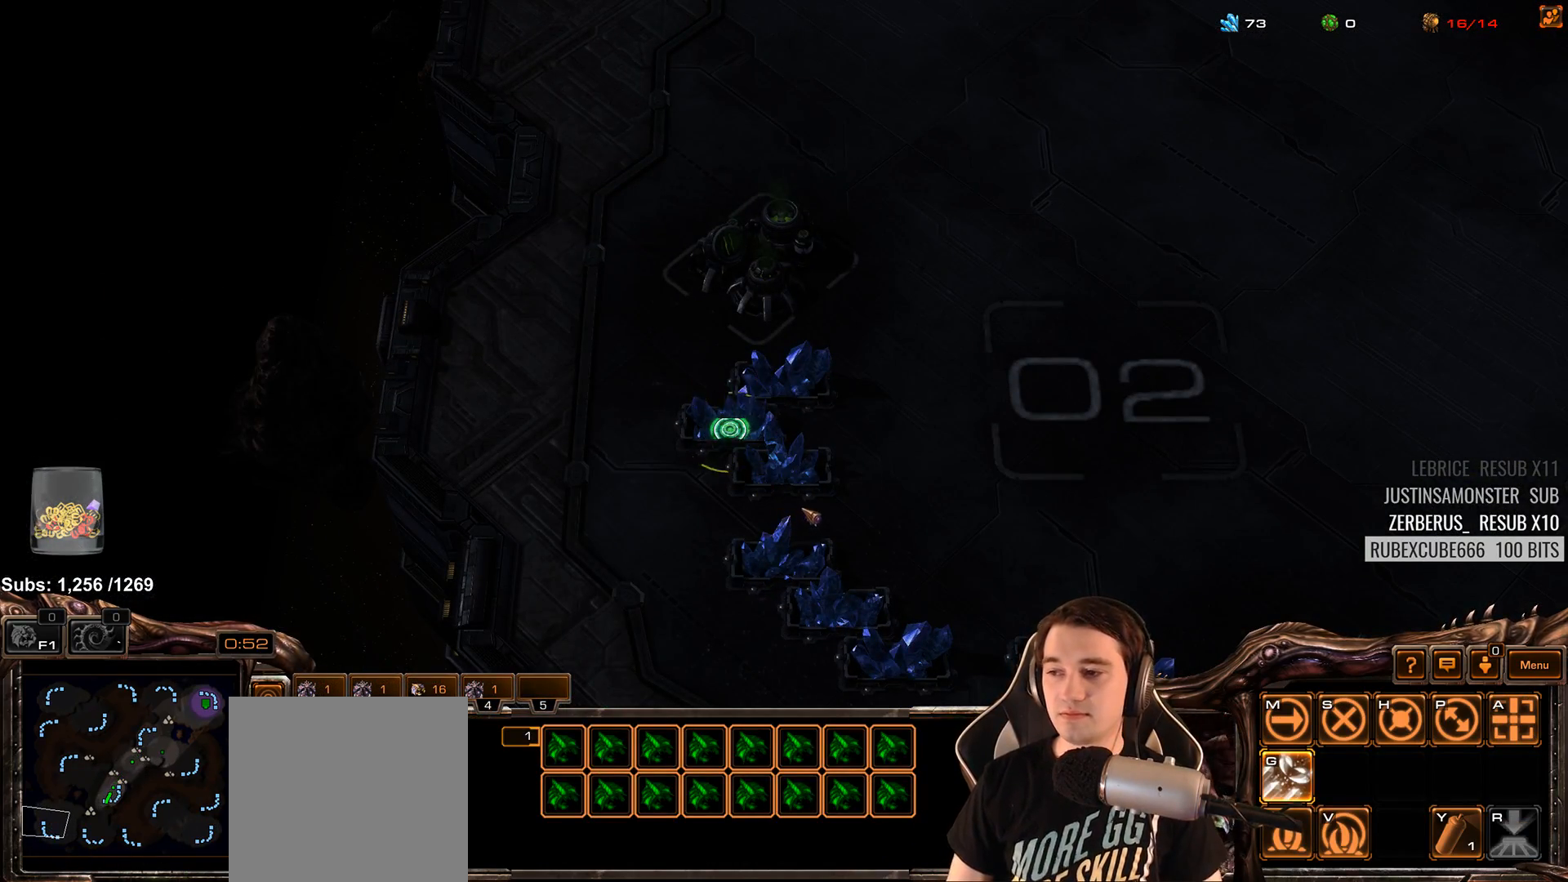
{"keys": ["3"], "events": [[133, "4", "down"], [233, "4", "up"], [333, "4", "down"], [350, "3", "down"], [400, "3", "up"], [400, "4", "up"], [450, "3", "down"]]}
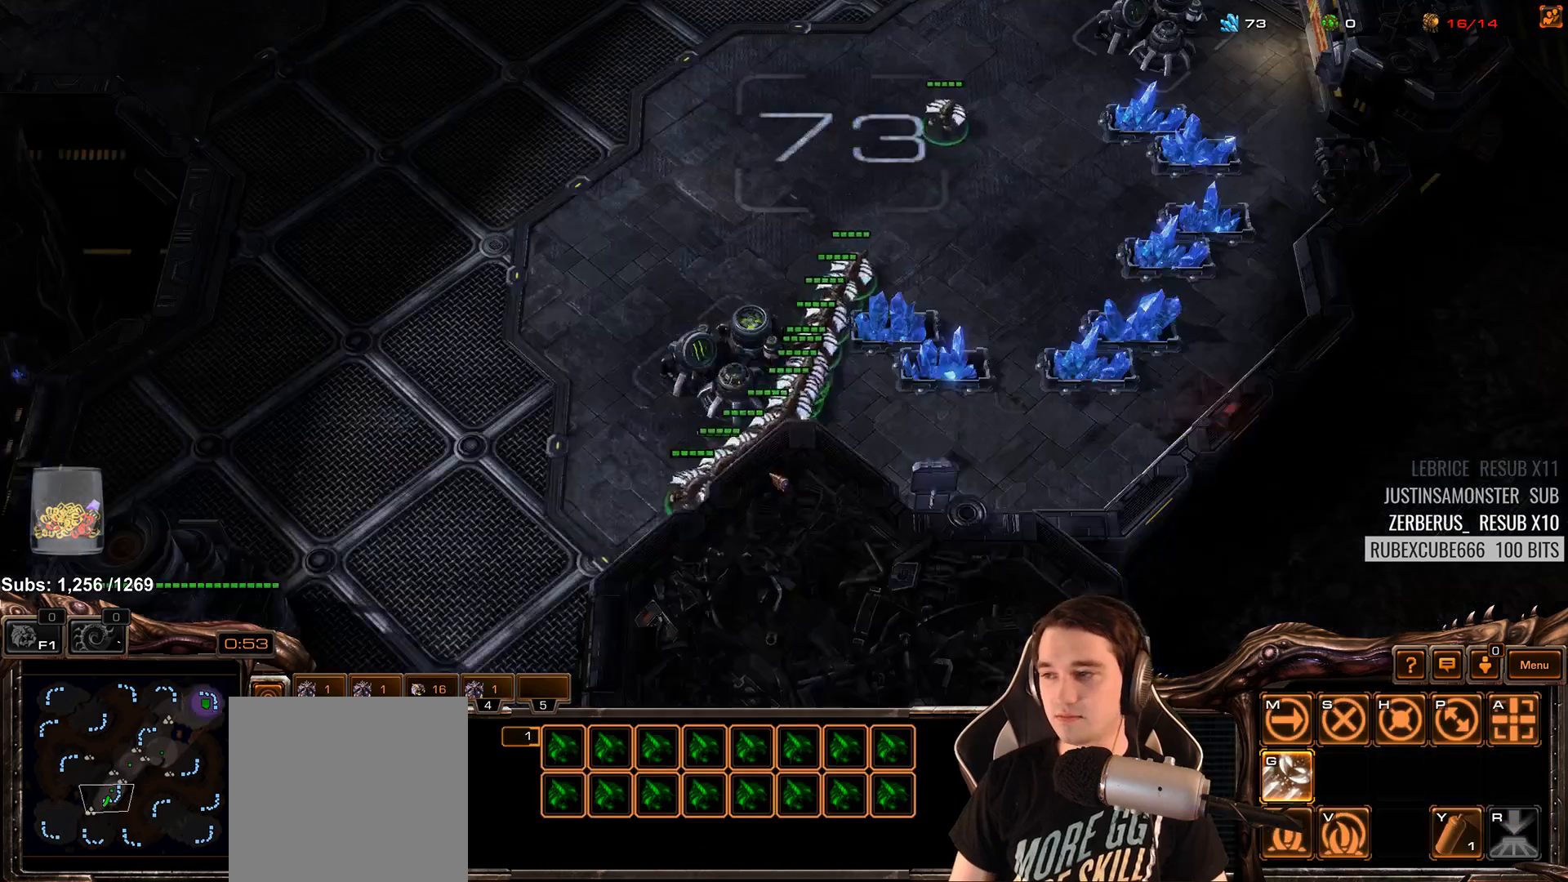
{"keys": [], "events": [[50, "3", "up"], [117, "3", "down"], [167, "3", "up"], [400, "3", "down"], [467, "3", "up"]]}
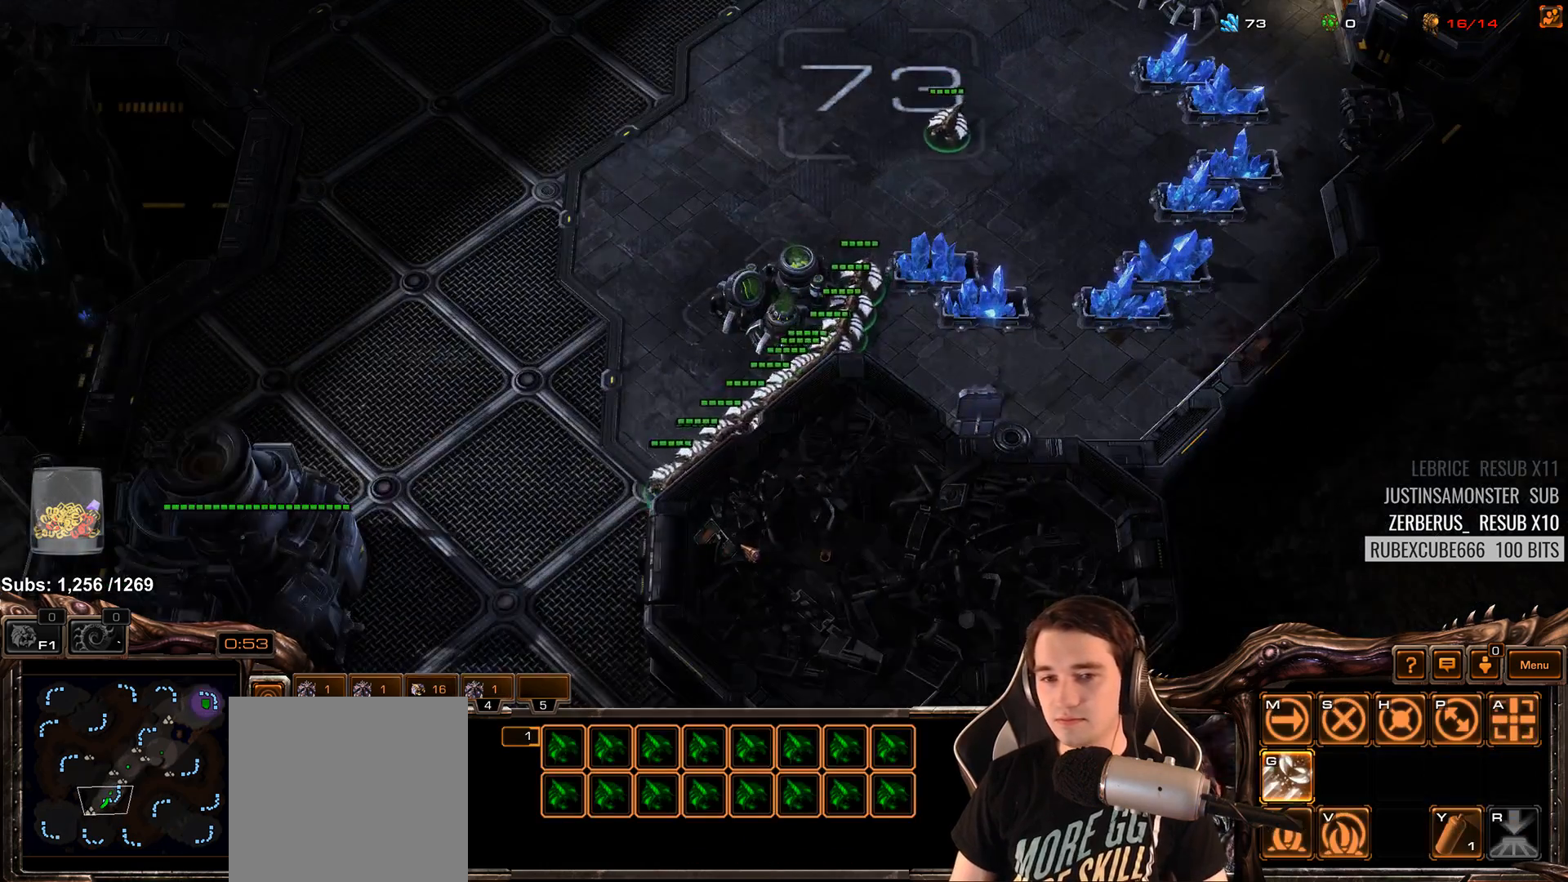
{"keys": ["4"], "events": [[50, "4", "down"], [117, "4", "up"], [217, "4", "down"], [267, "4", "up"], [350, "4", "down"], [400, "4", "up"], [500, "4", "down"]]}
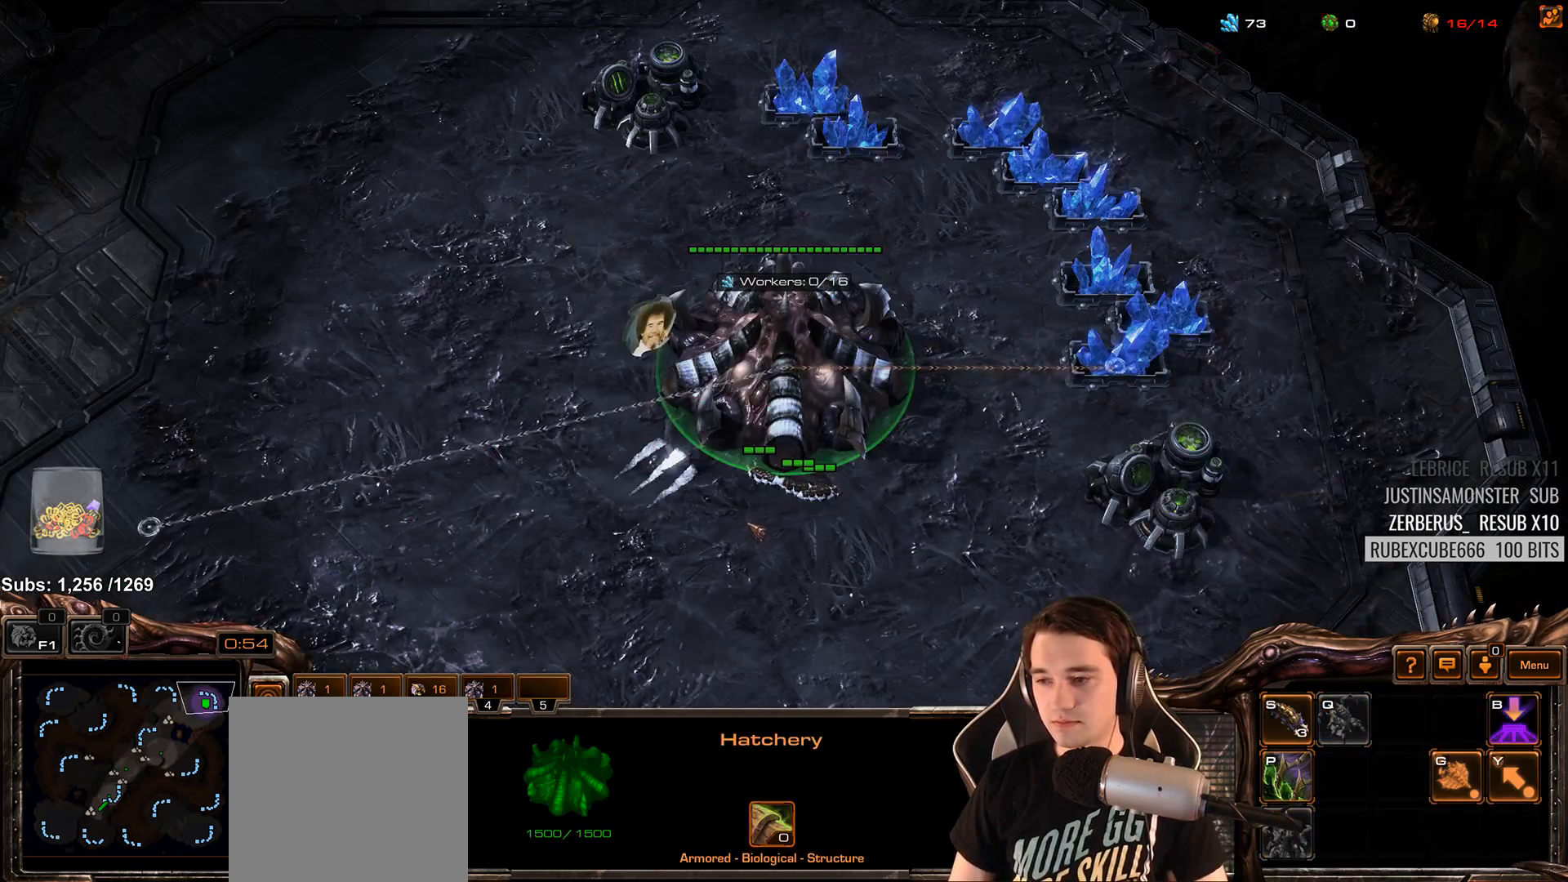
{"keys": [], "events": [[67, "4", "up"], [150, "4", "down"], [217, "4", "up"], [250, "3", "down"], [350, "3", "up"], [417, "3", "down"], [500, "3", "up"]]}
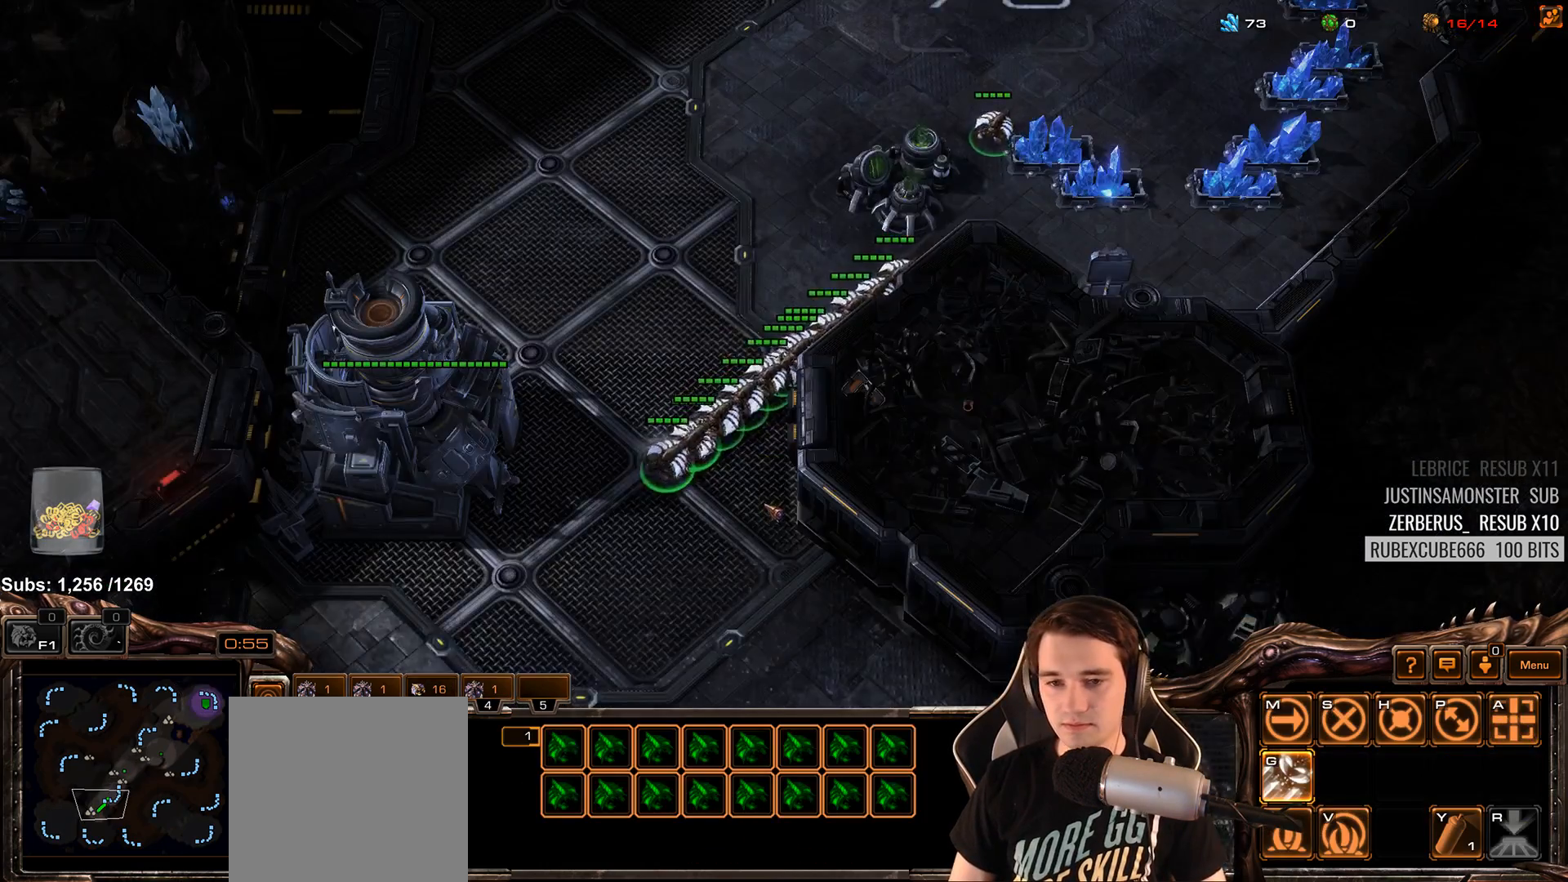
{"keys": [], "events": [[83, "3", "down"], [150, "3", "up"], [233, "3", "down"], [300, "3", "up"], [417, "4", "down"], [483, "4", "up"]]}
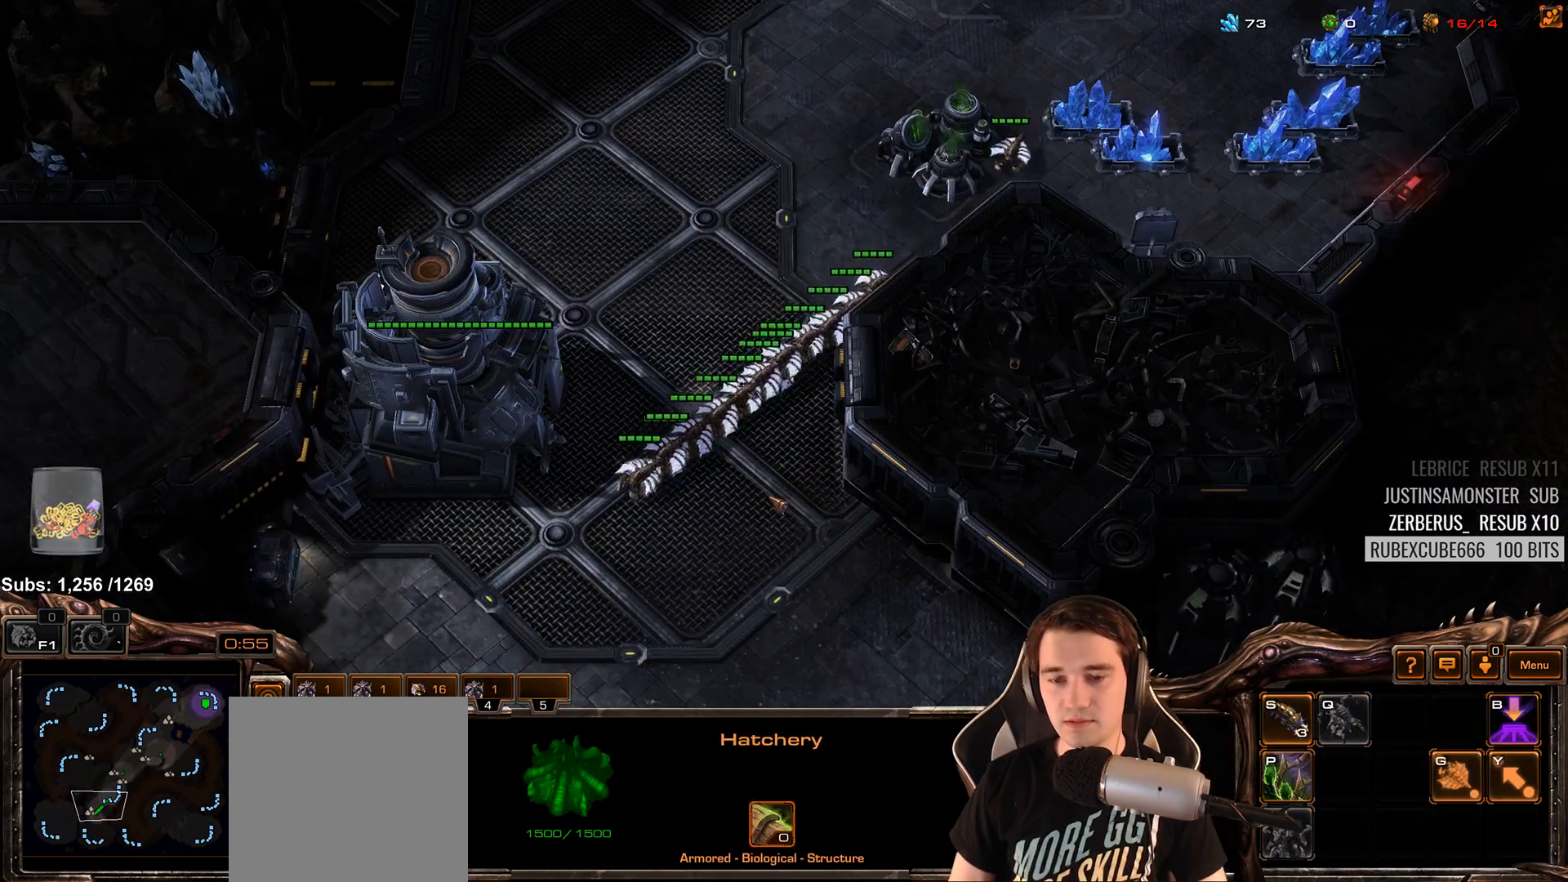
{"keys": ["4"], "events": [[67, "4", "down"], [117, "4", "up"], [200, "4", "down"], [250, "4", "up"], [350, "4", "down"], [400, "4", "up"], [483, "4", "down"]]}